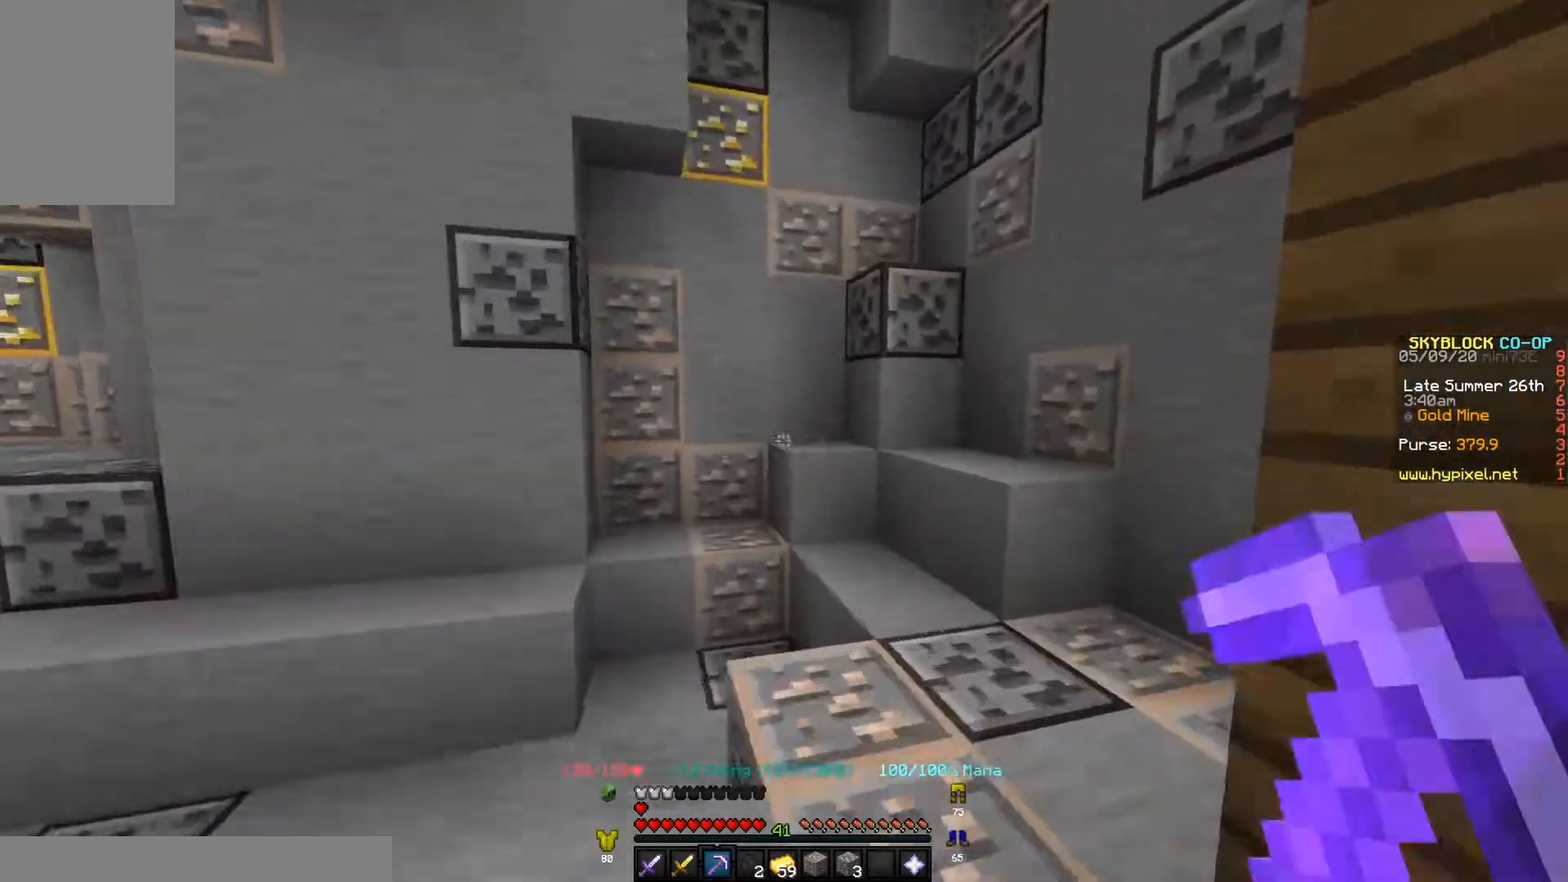
Gameplay with keyboard; each line is a JSON object with the keys held at the frame after it. "events" lists presses ("down") and releases ("up") of "a", "d", "s" and "w" between this image and that frame as [ms after this image, input, new state], when the widget could be followed in between. No other keys are recorded. Mouse input is not recorded.
{"keys": ["s"], "events": [[67, "d", "up"], [400, "w", "up"], [467, "s", "down"]]}
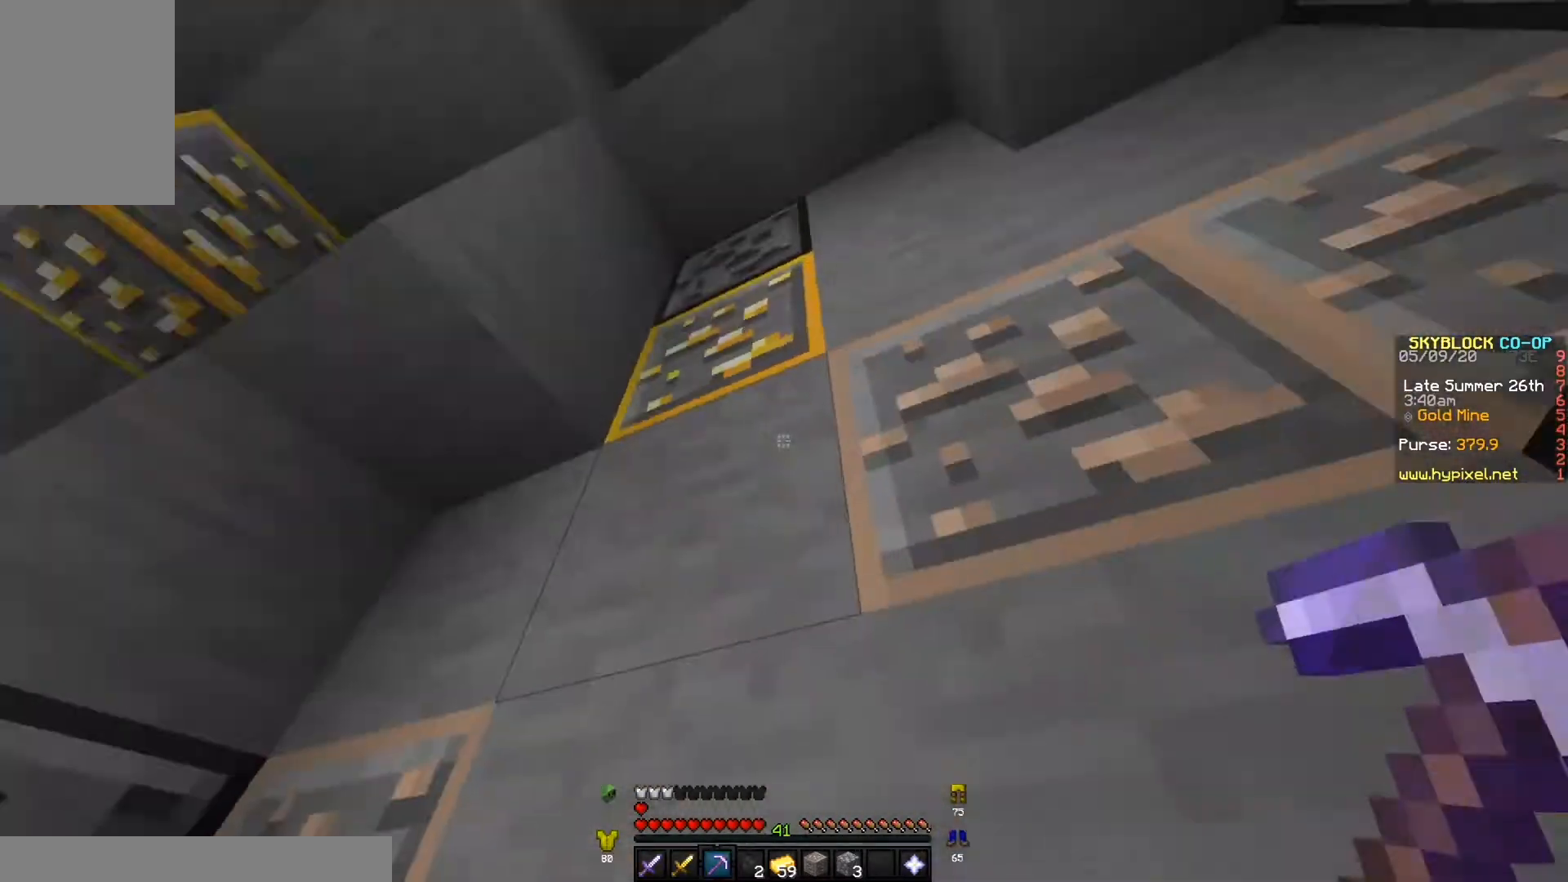
{"keys": [], "events": [[133, "s", "up"]]}
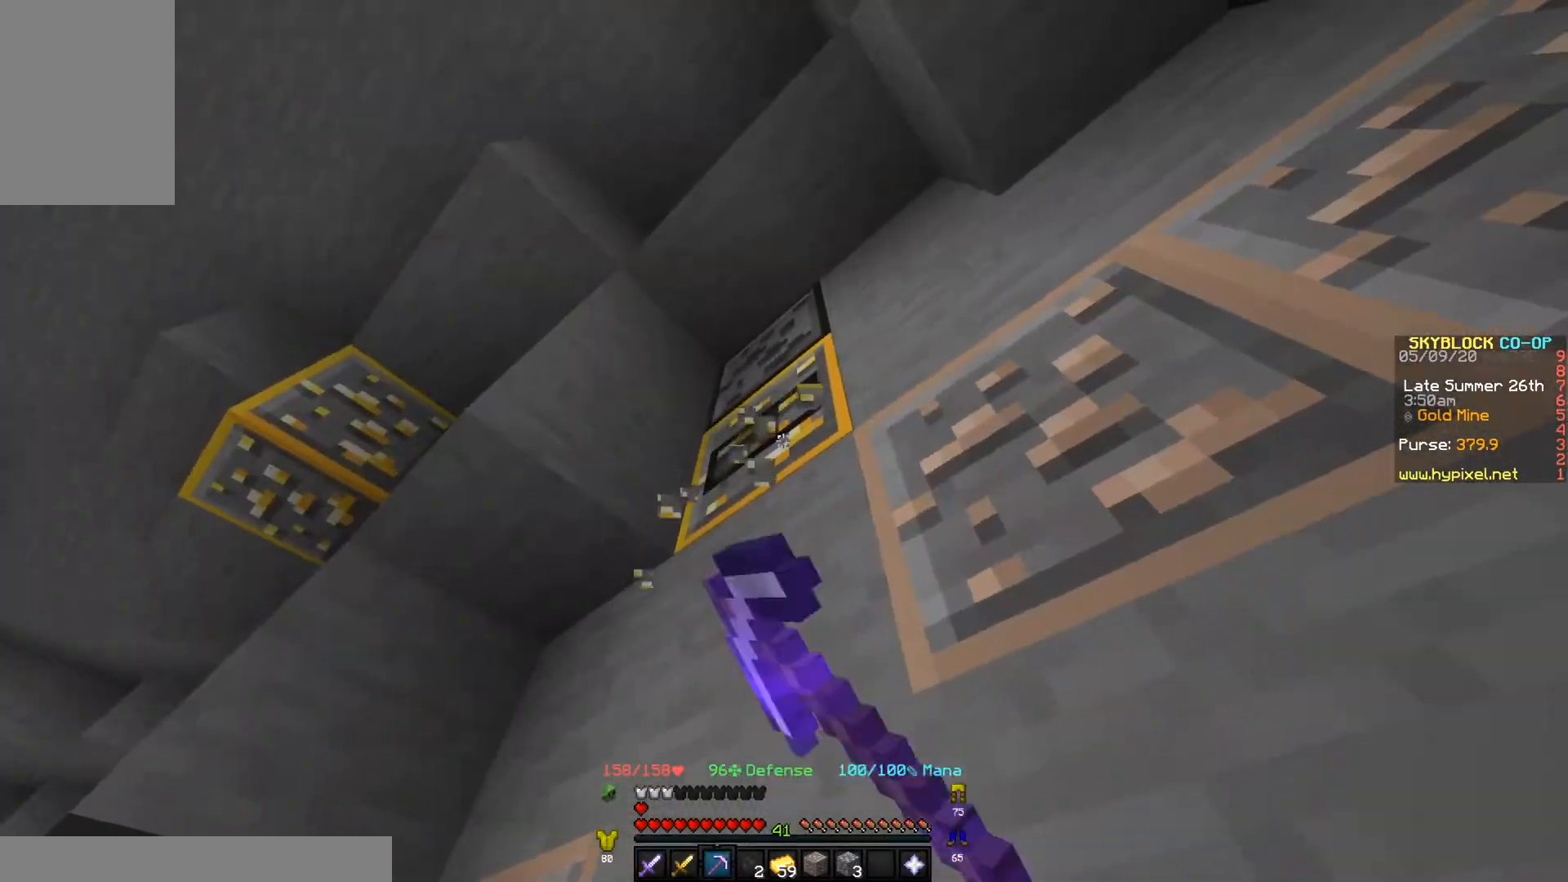
{"keys": ["w"], "events": [[267, "a", "down"], [367, "a", "up"], [500, "w", "down"]]}
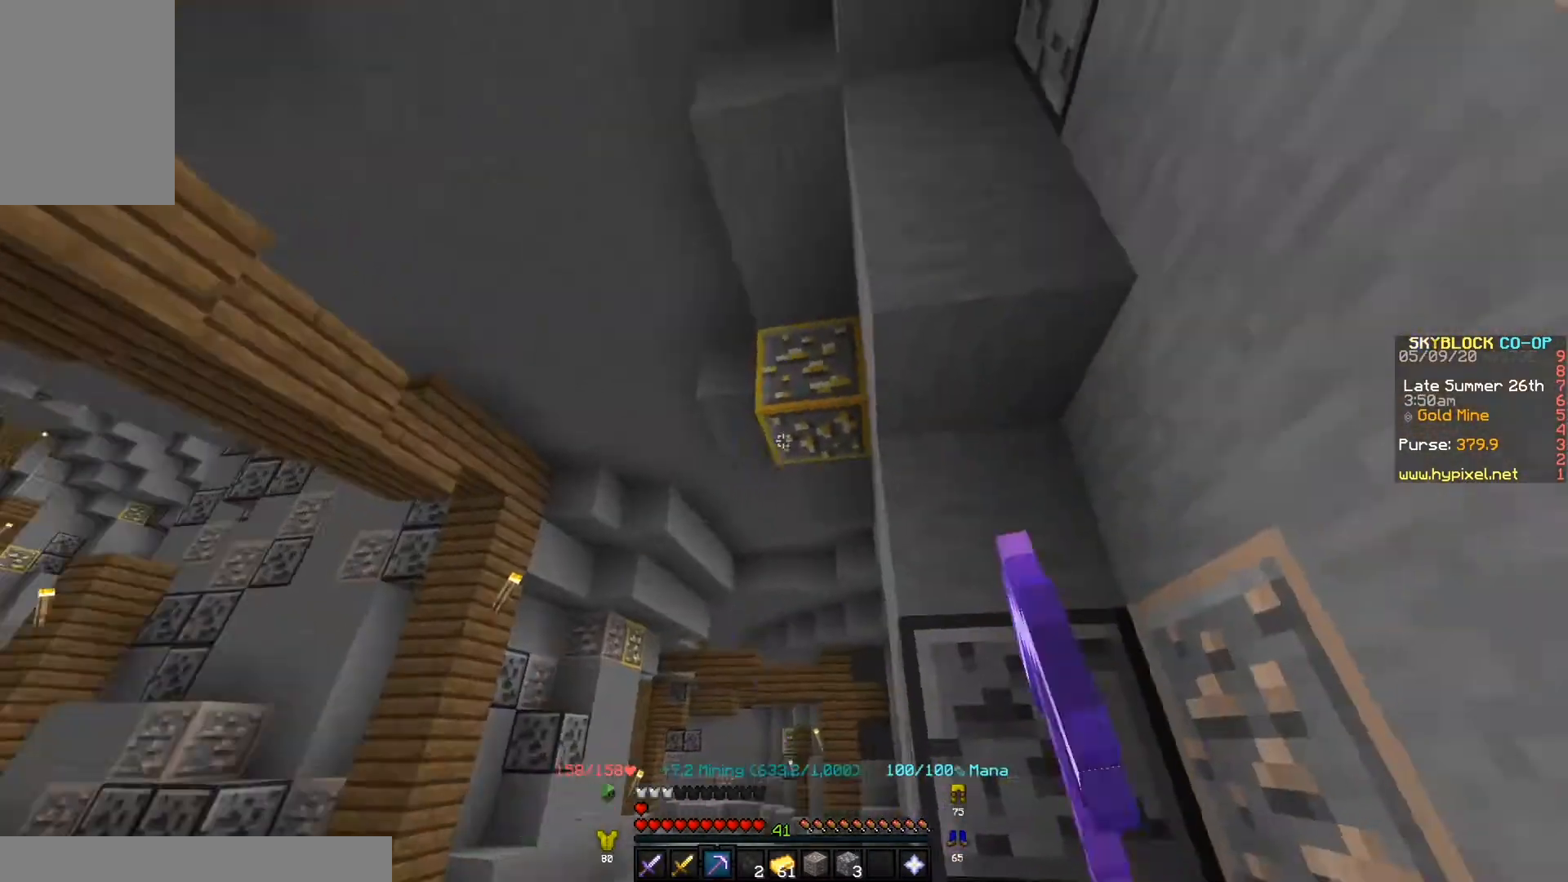
{"keys": [], "events": [[133, "w", "up"]]}
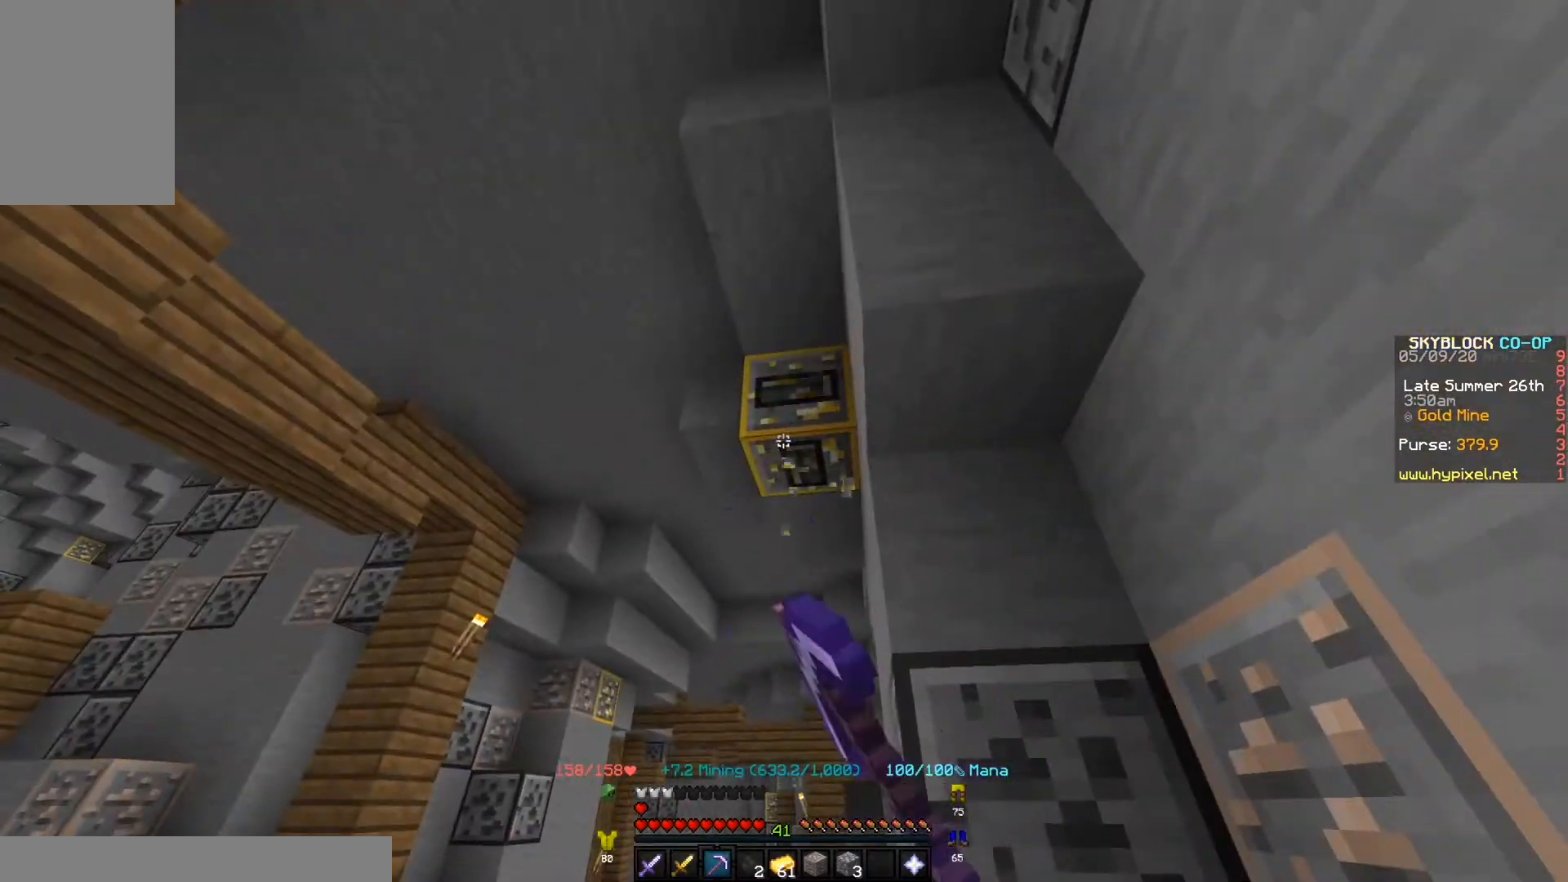
{"keys": ["w"], "events": [[133, "a", "down"], [200, "w", "down"], [267, "a", "up"]]}
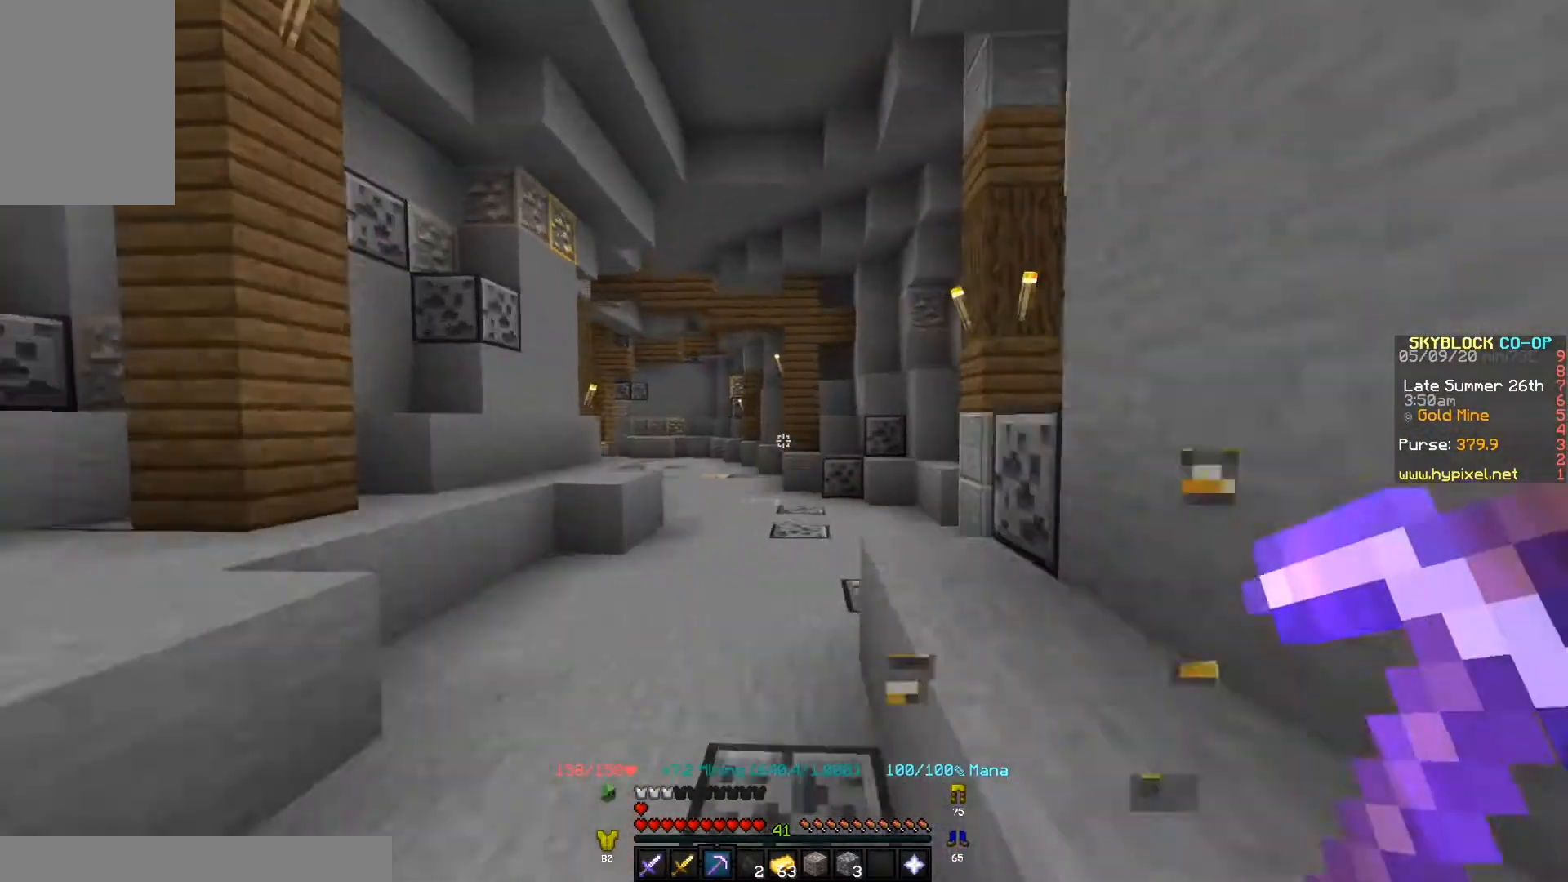
{"keys": ["w"], "events": []}
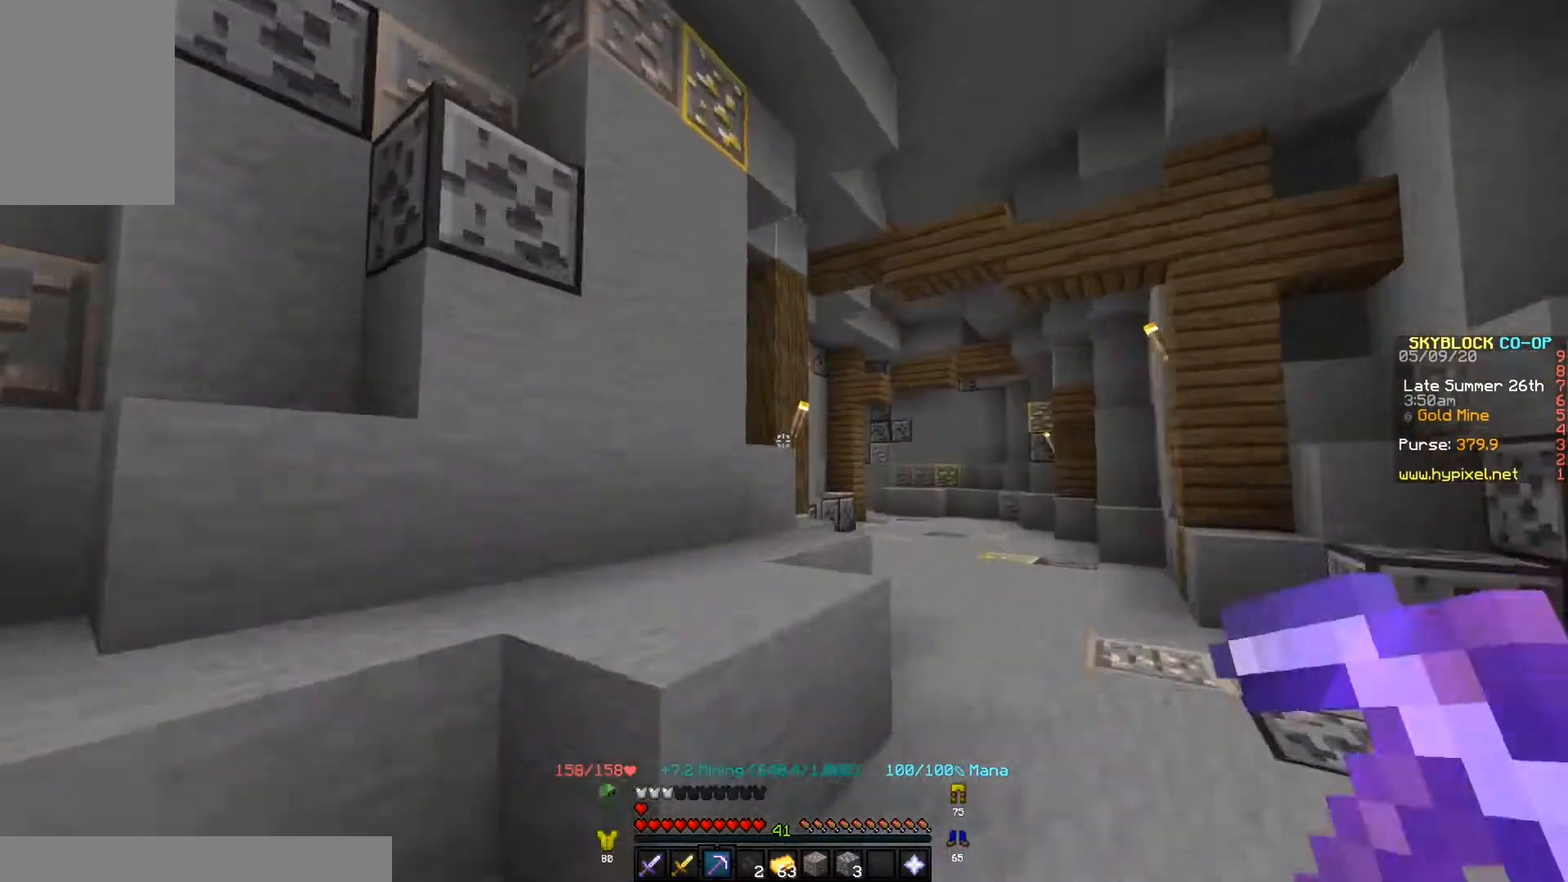
{"keys": [], "events": [[167, "w", "up"], [200, "s", "down"], [333, "s", "up"]]}
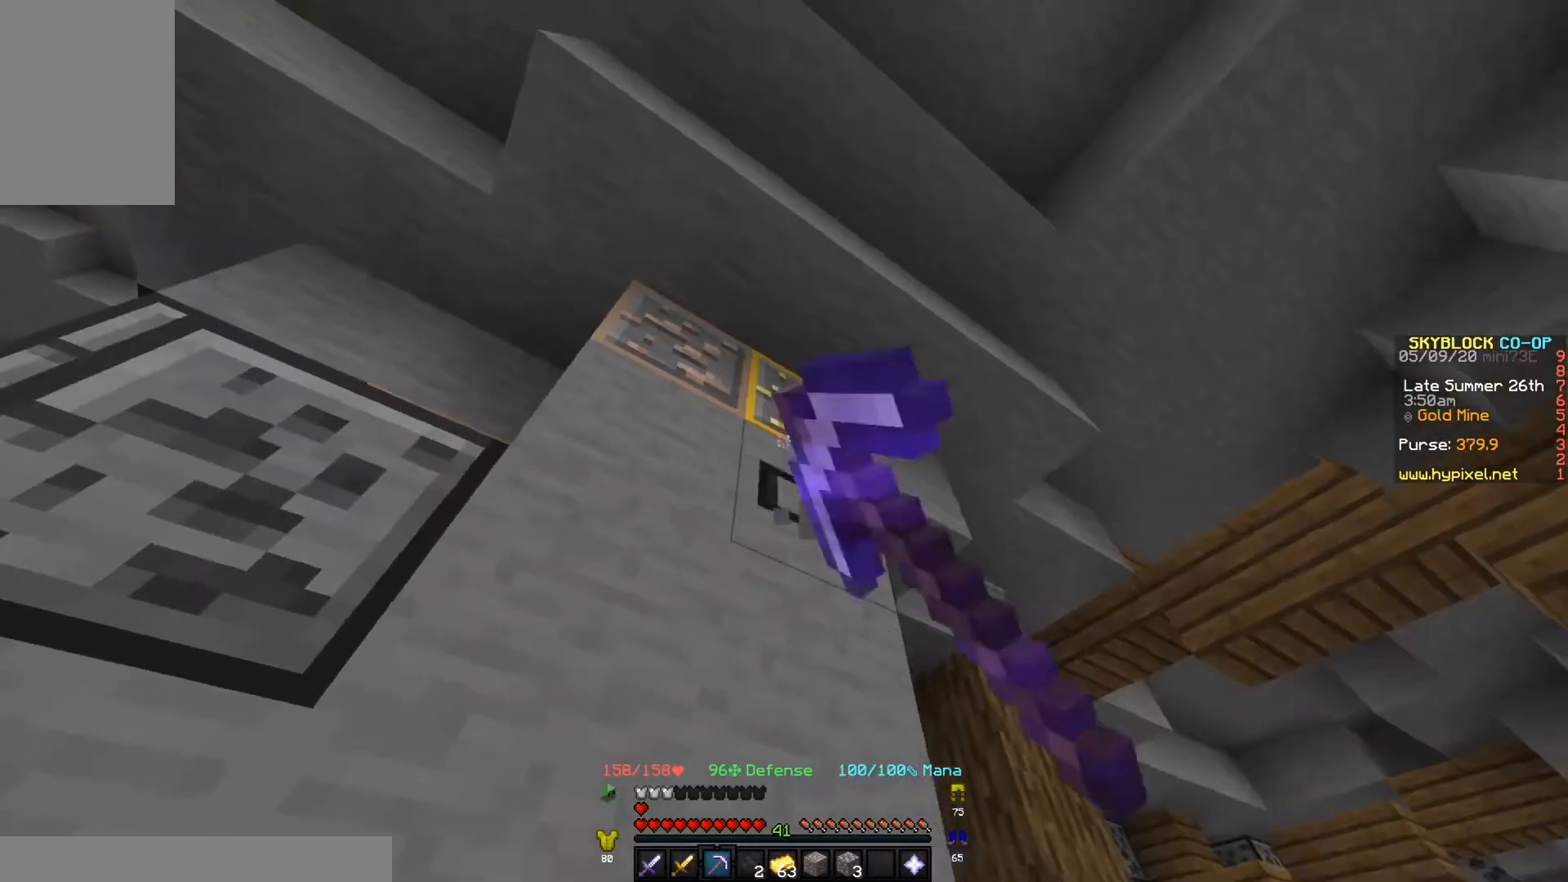
{"keys": [], "events": []}
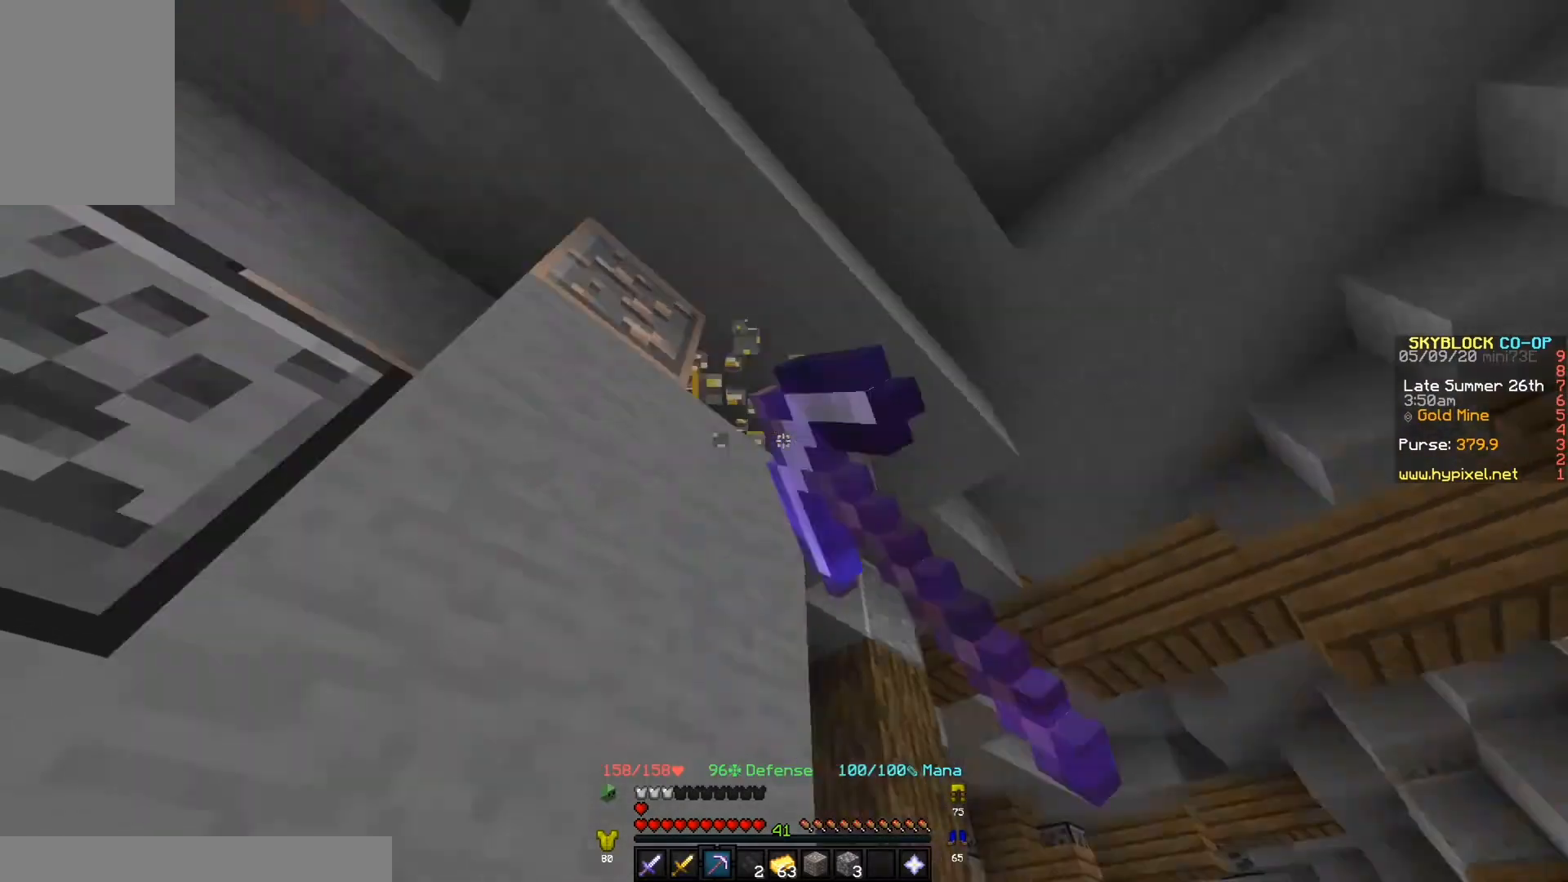
{"keys": ["w"], "events": [[133, "w", "down"]]}
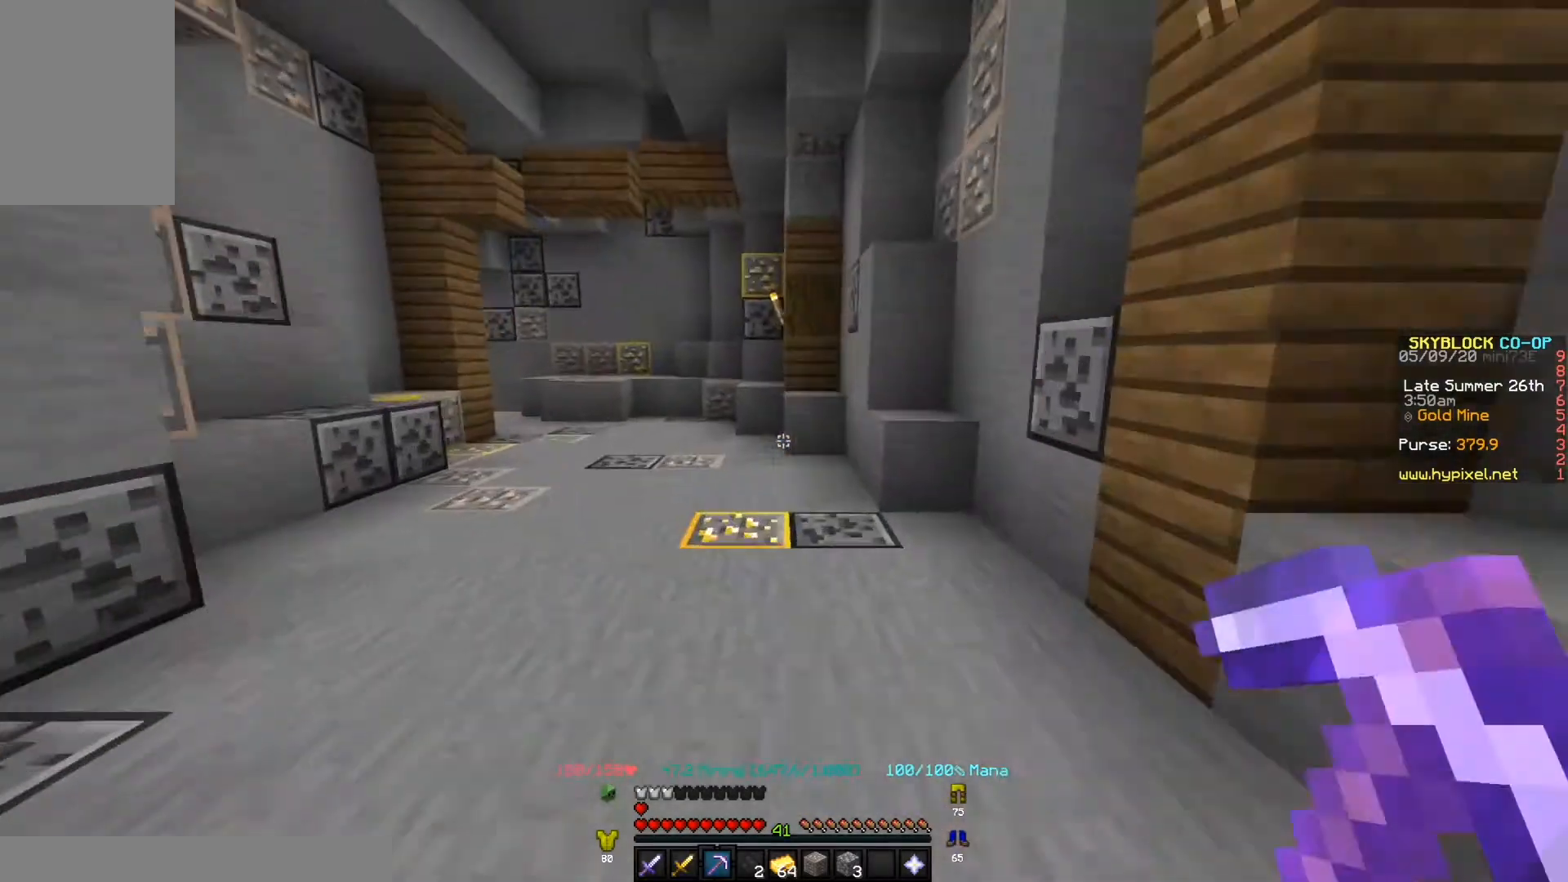
{"keys": [], "events": [[200, "w", "up"]]}
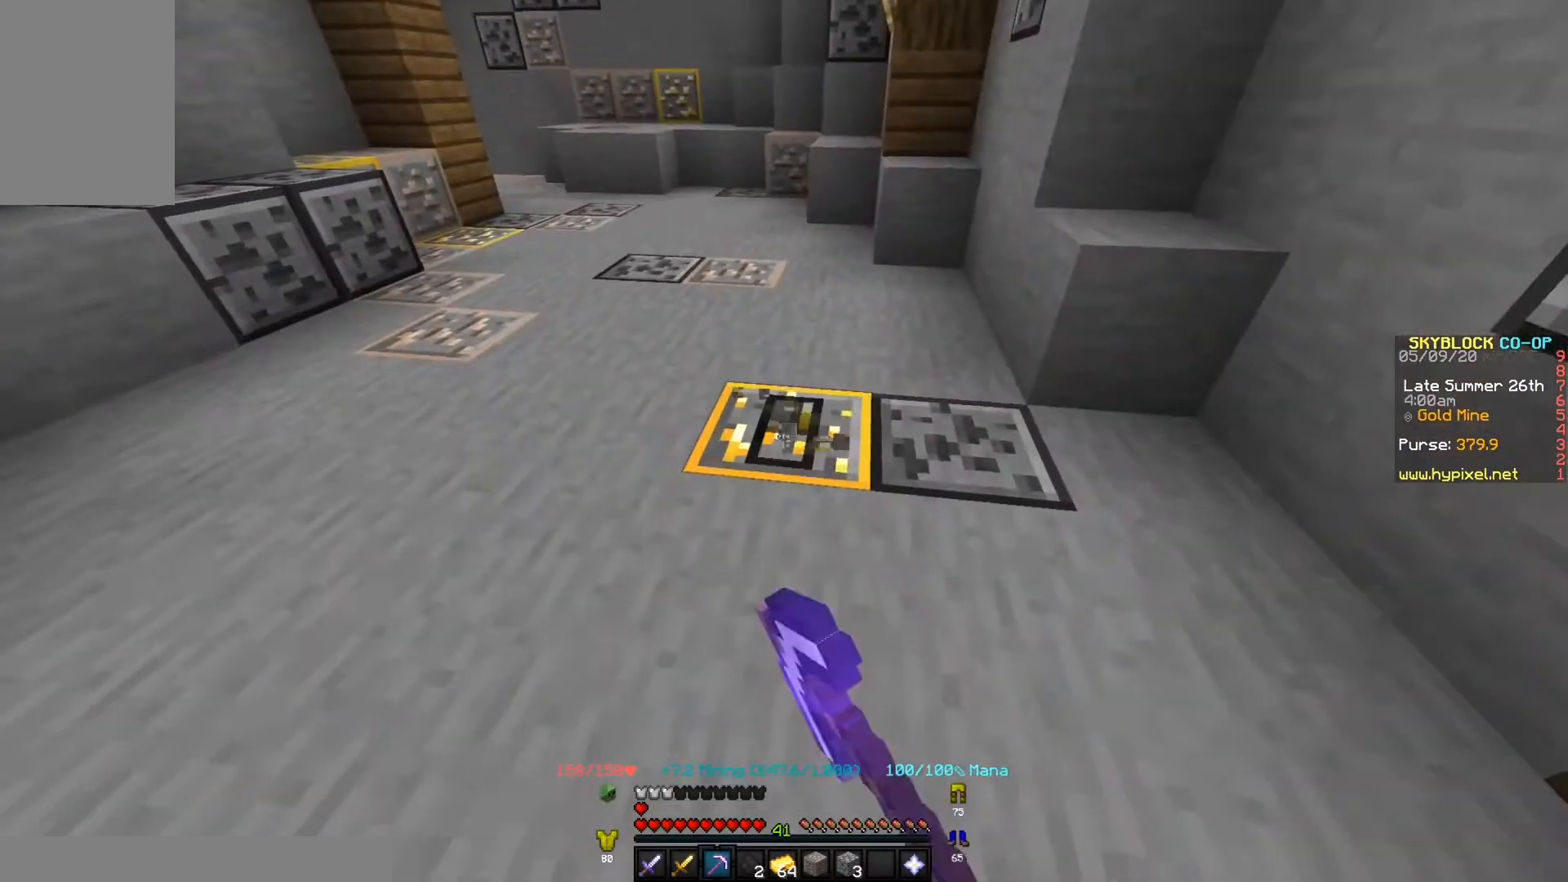
{"keys": ["w"], "events": [[100, "w", "down"]]}
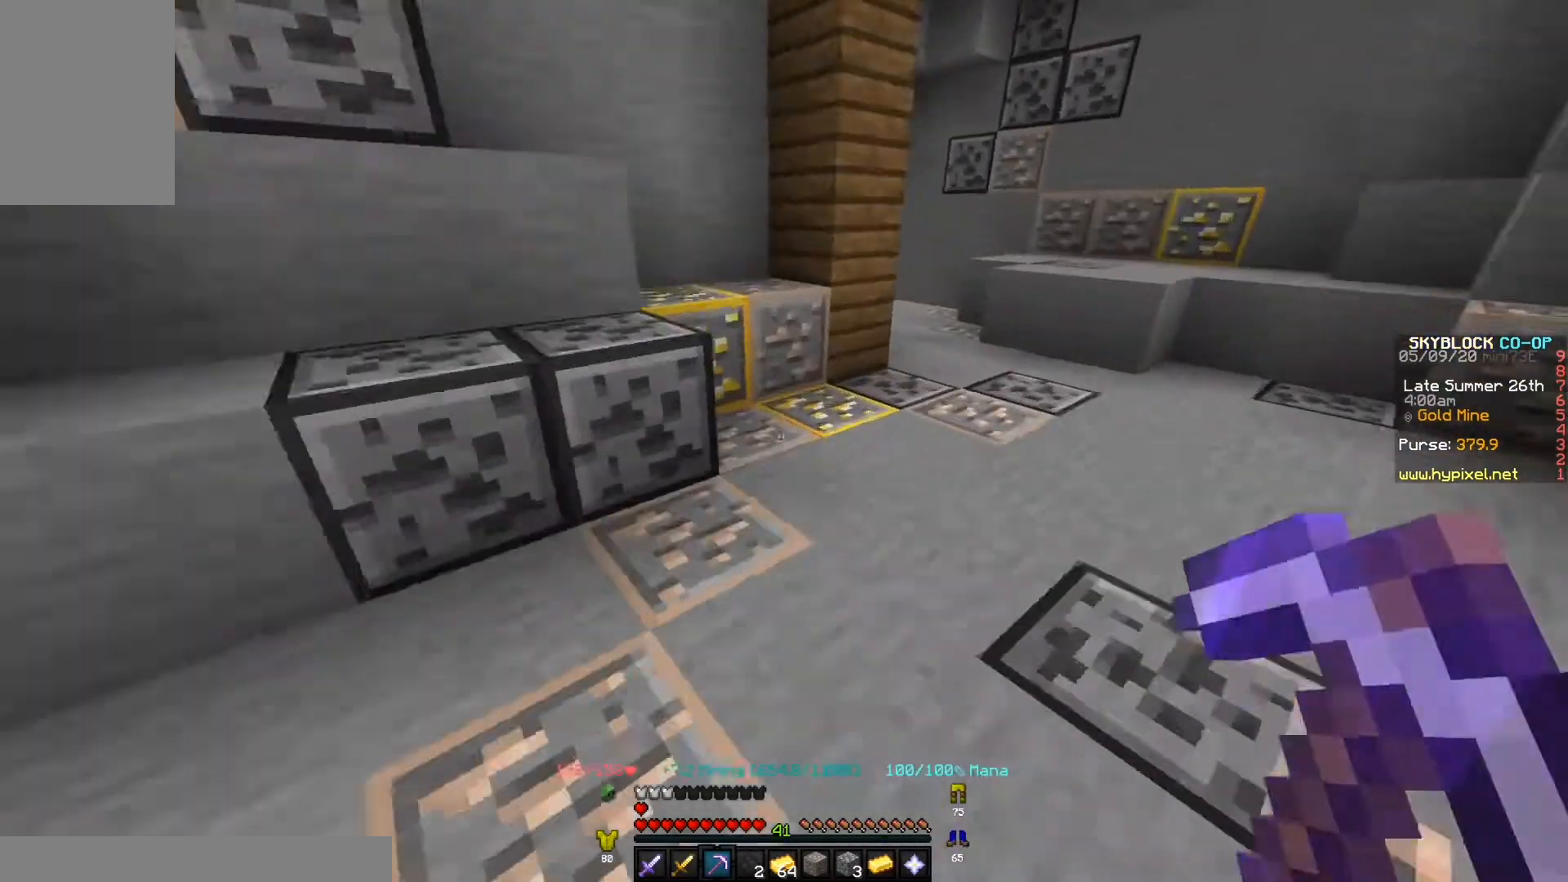
{"keys": [], "events": [[133, "w", "up"]]}
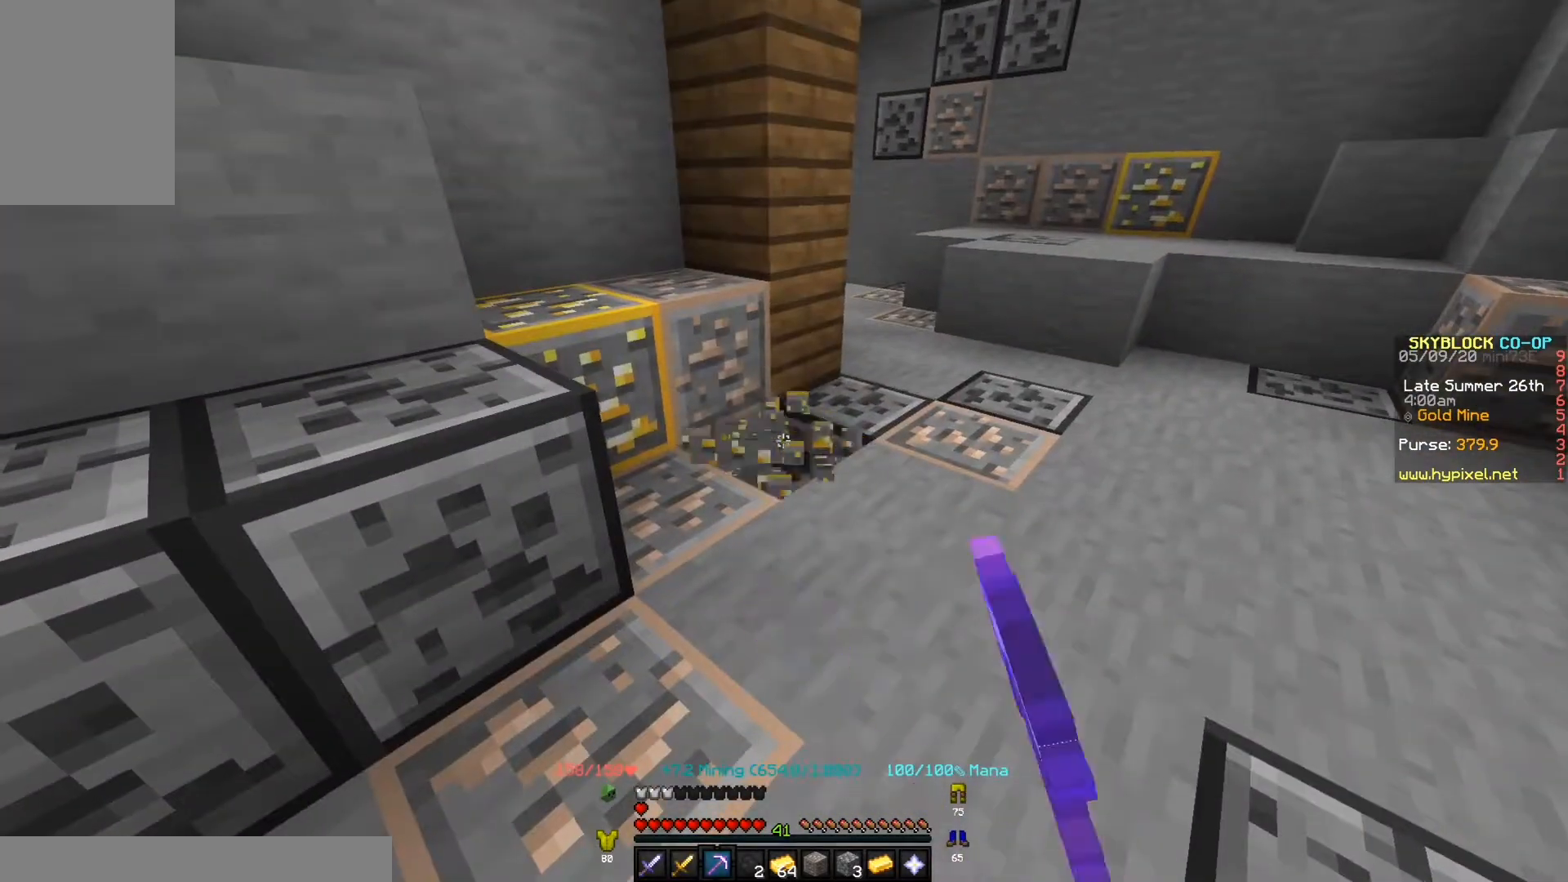
{"keys": [], "events": []}
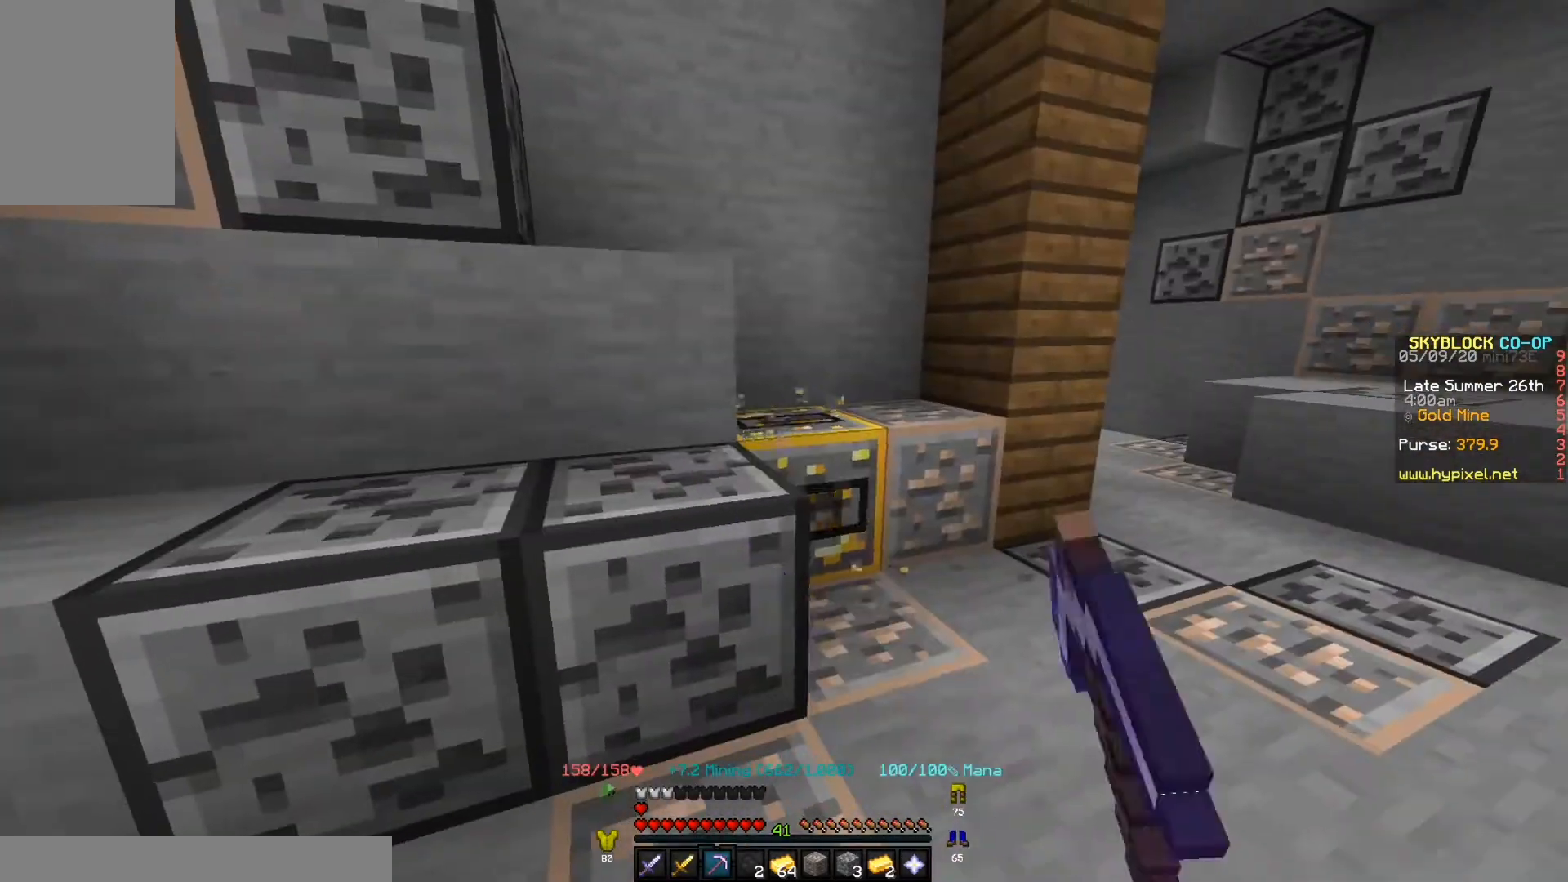
{"keys": ["w"], "events": [[300, "w", "down"]]}
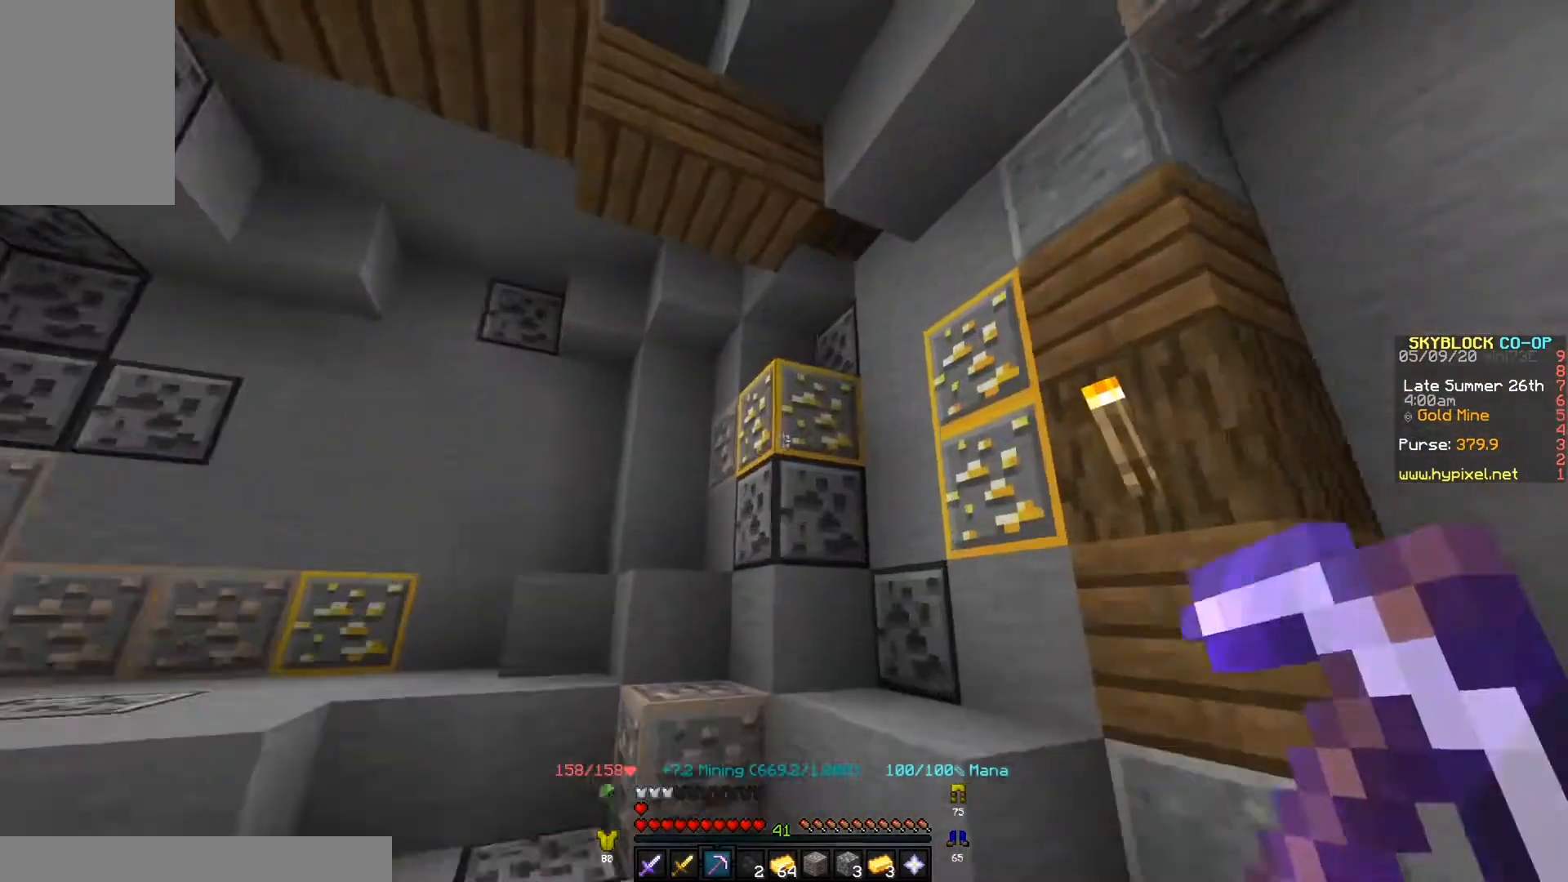
{"keys": [], "events": [[100, "w", "up"]]}
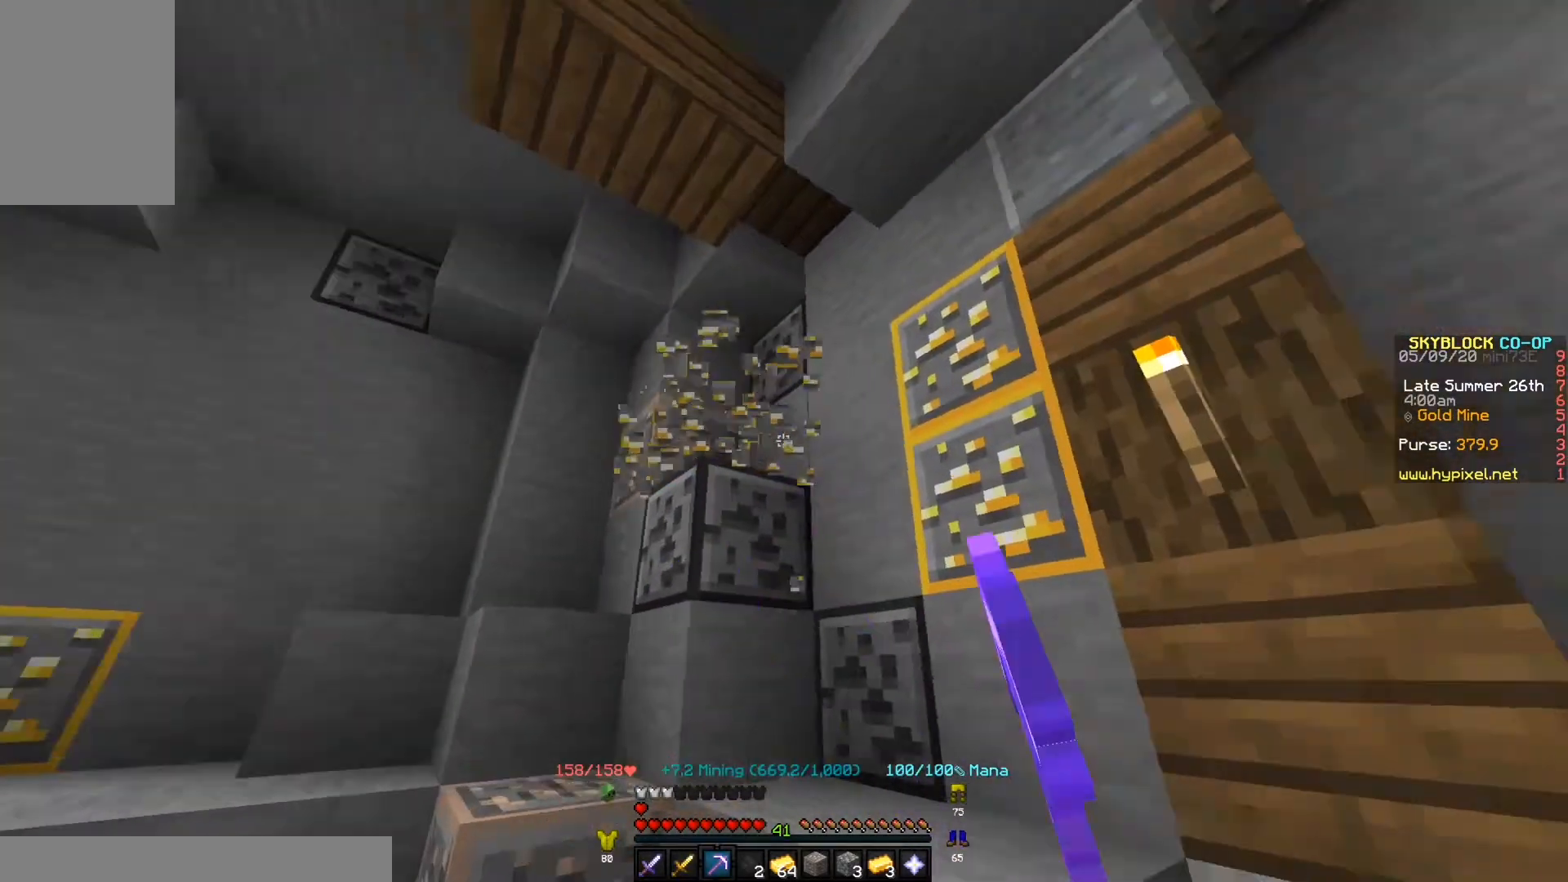
{"keys": [], "events": []}
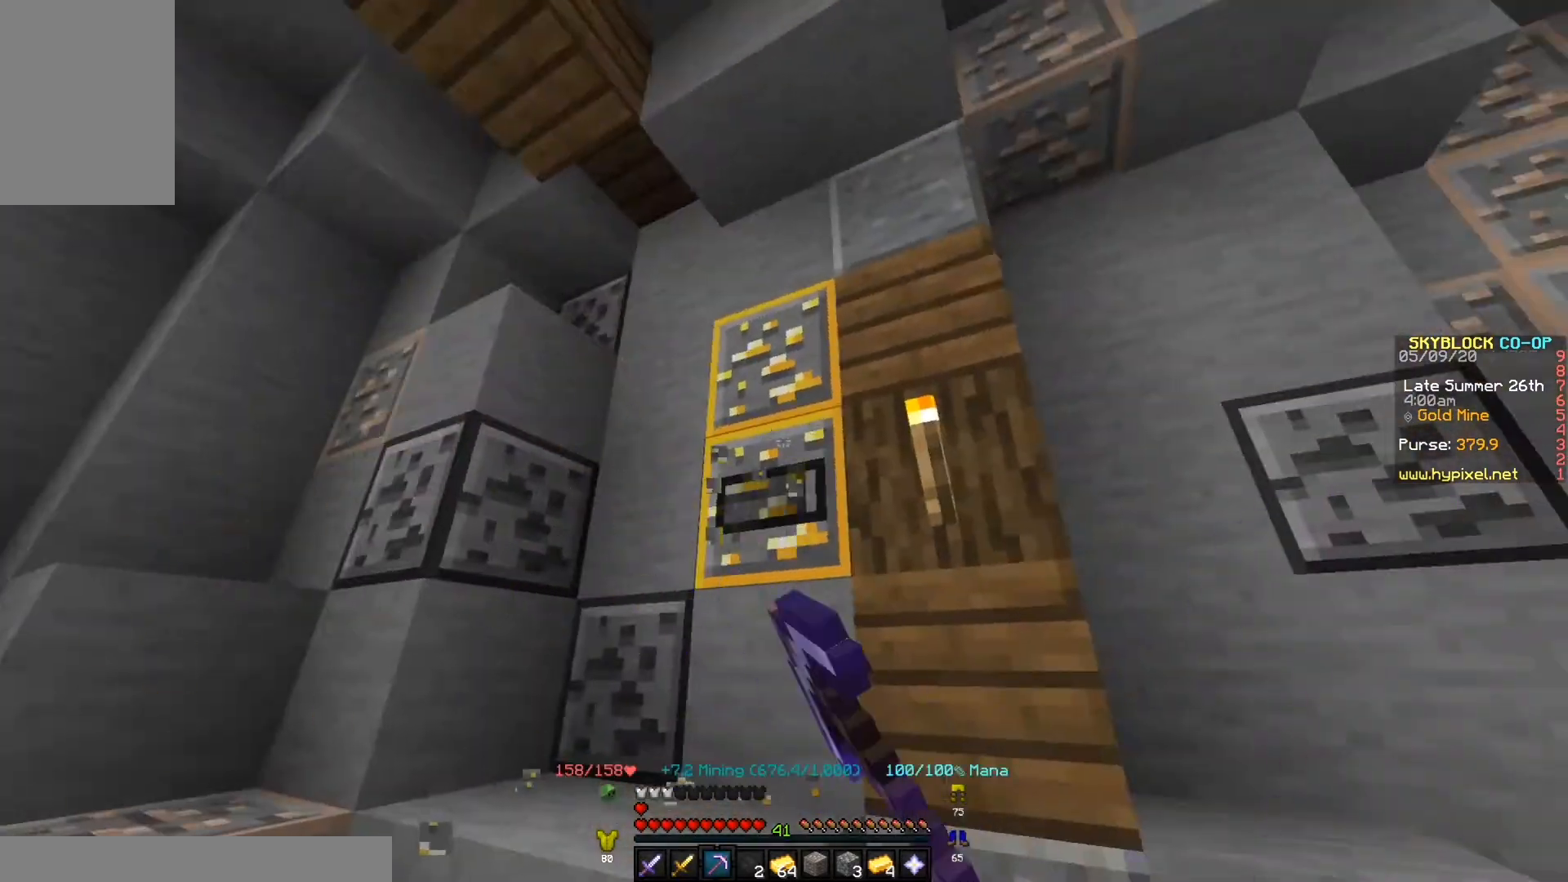
{"keys": [], "events": []}
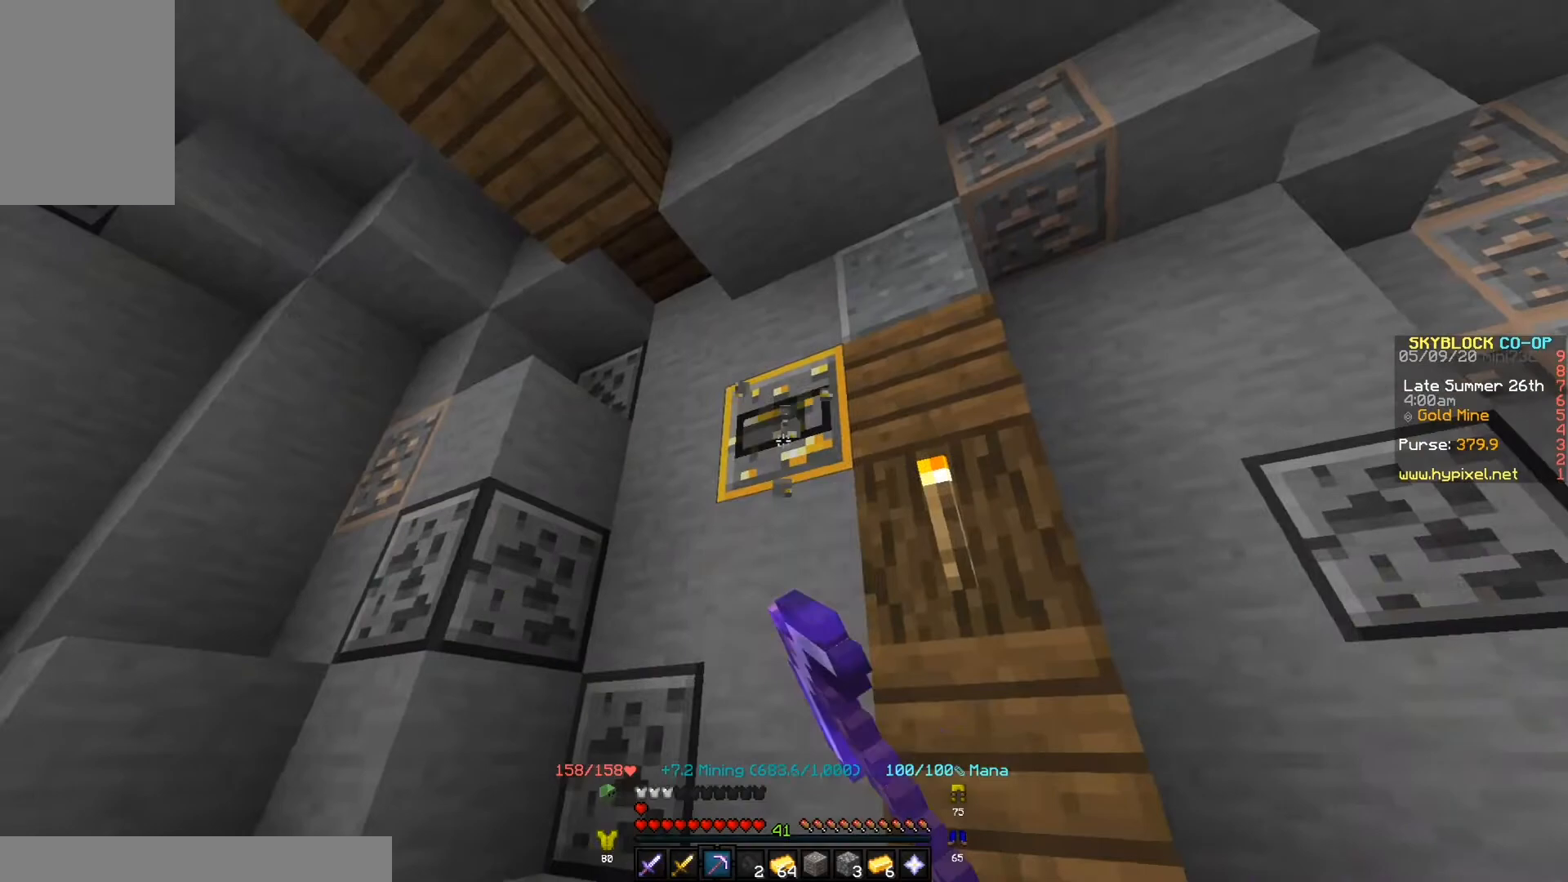
{"keys": ["a", "w"], "events": [[433, "a", "down"], [500, "w", "down"]]}
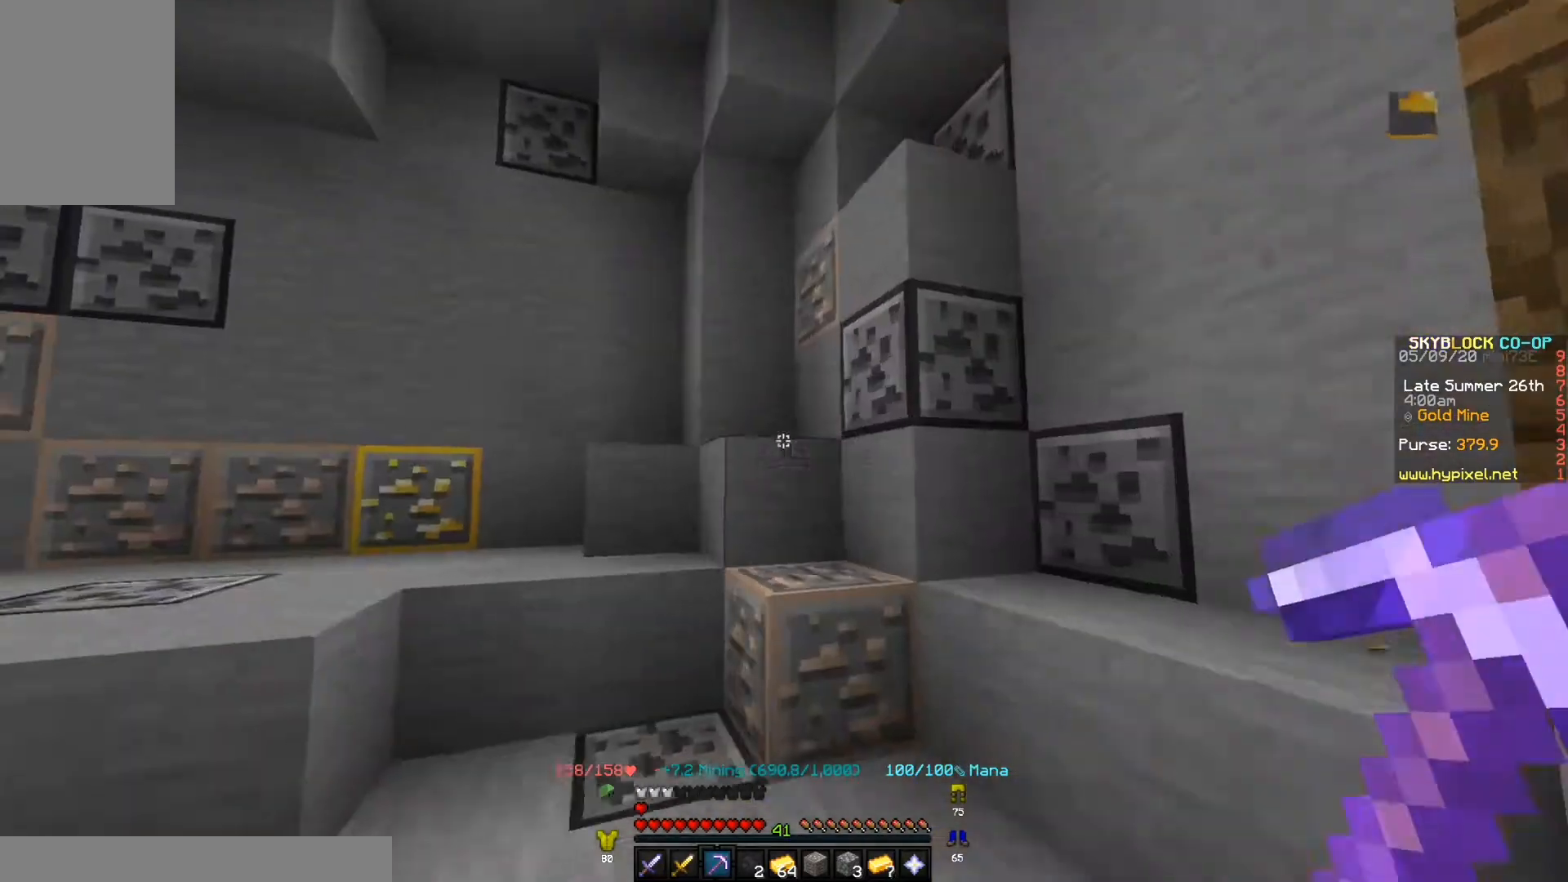
{"keys": ["a"], "events": [[233, "a", "up"], [367, "a", "down"], [467, "w", "up"]]}
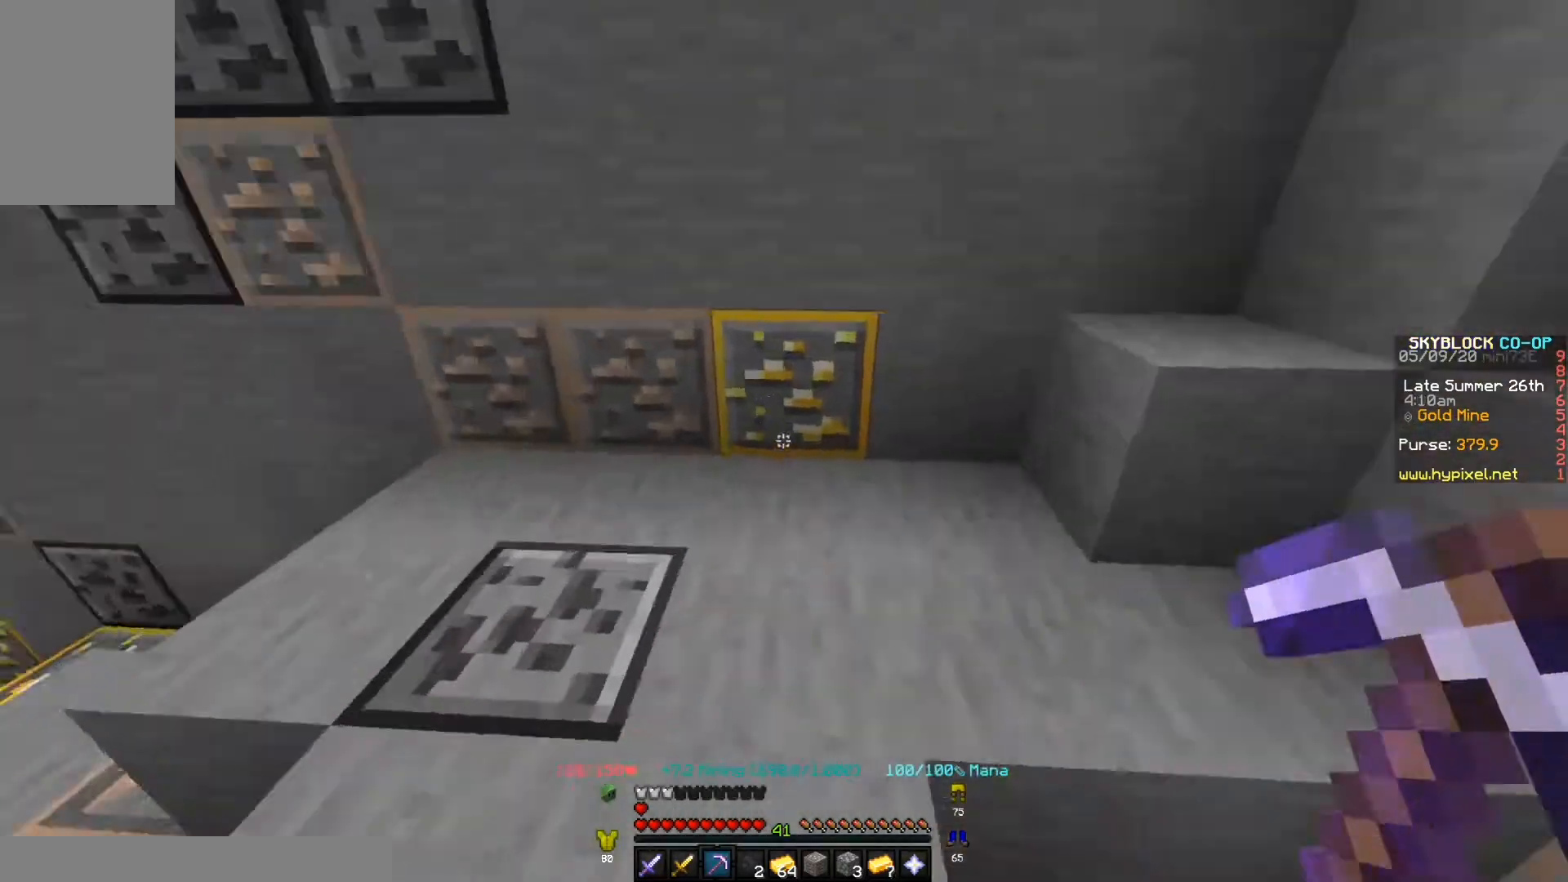
{"keys": ["w"], "events": [[33, "a", "up"], [267, "a", "down"], [300, "w", "down"], [400, "a", "up"]]}
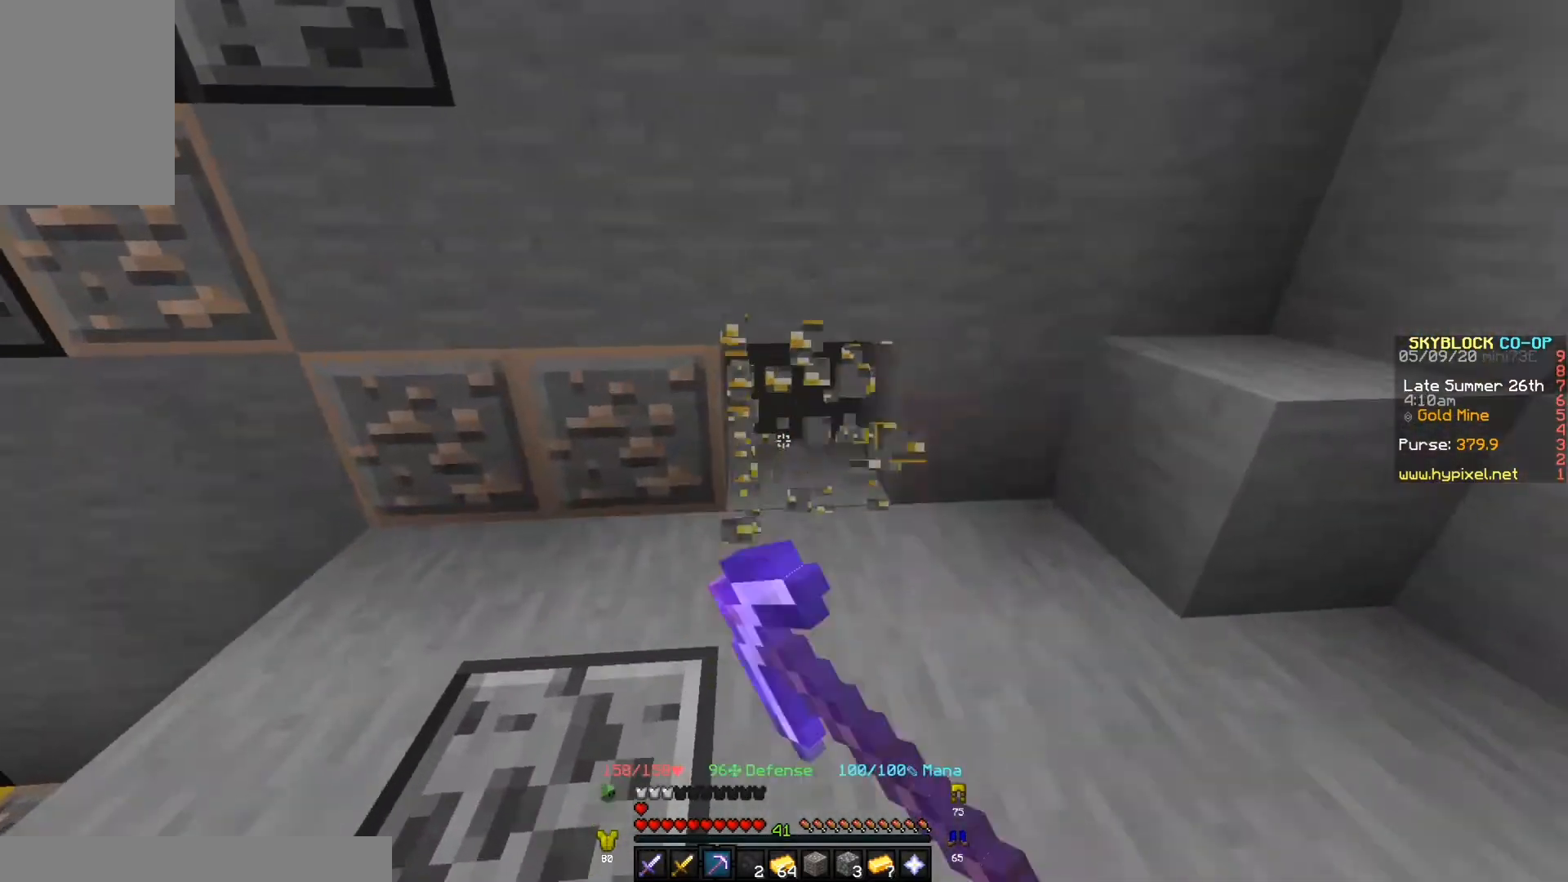
{"keys": ["w"], "events": [[100, "d", "down"], [133, "w", "up"], [200, "d", "up"], [267, "w", "down"]]}
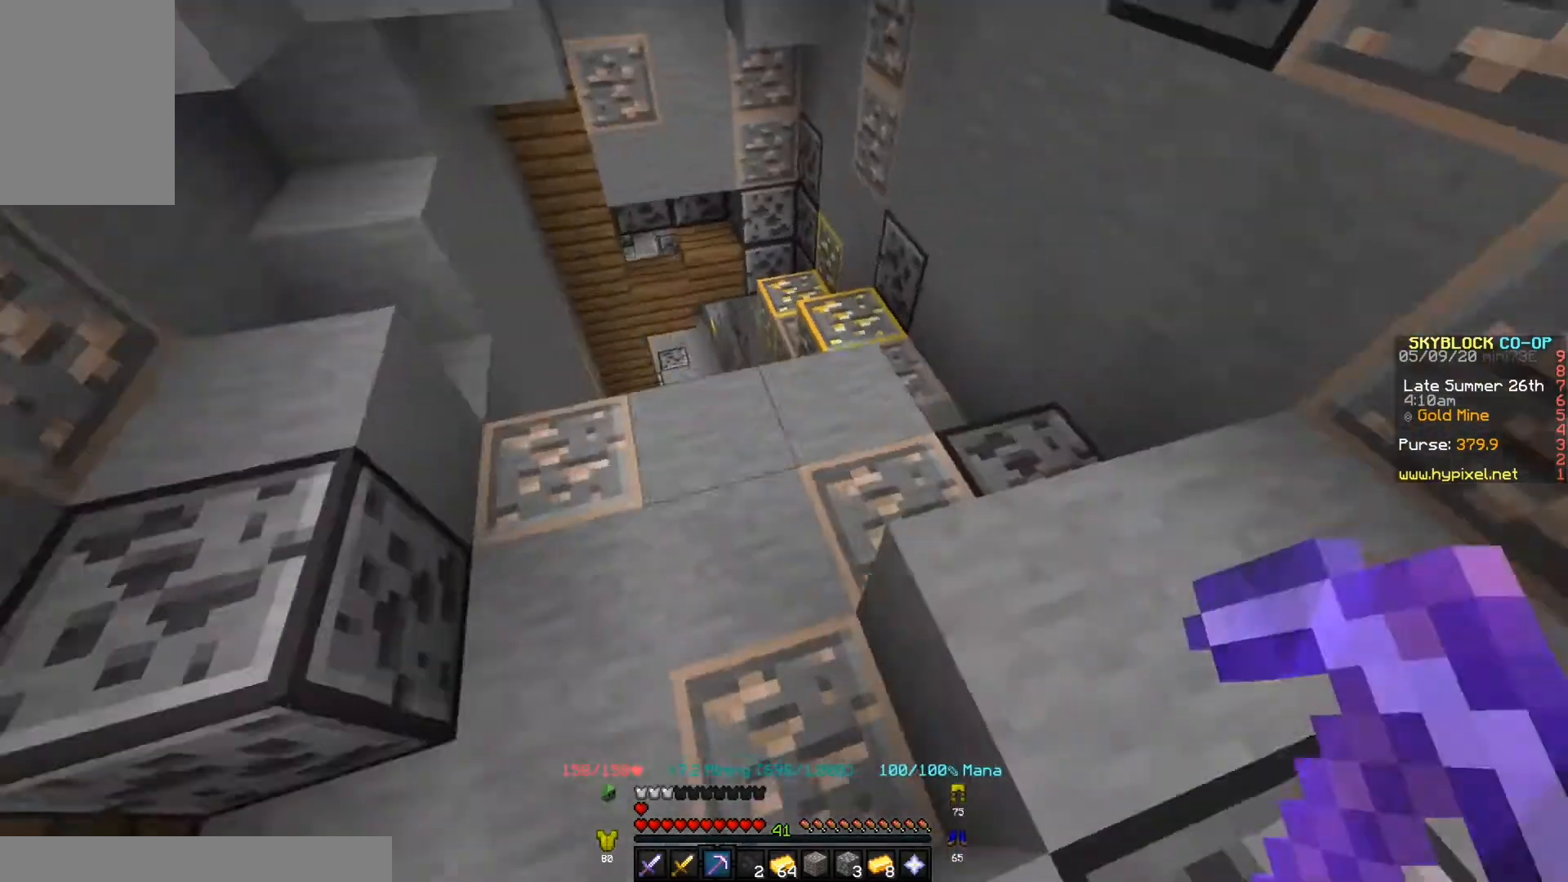
{"keys": [], "events": [[33, "w", "up"], [67, "w", "down"], [467, "w", "up"]]}
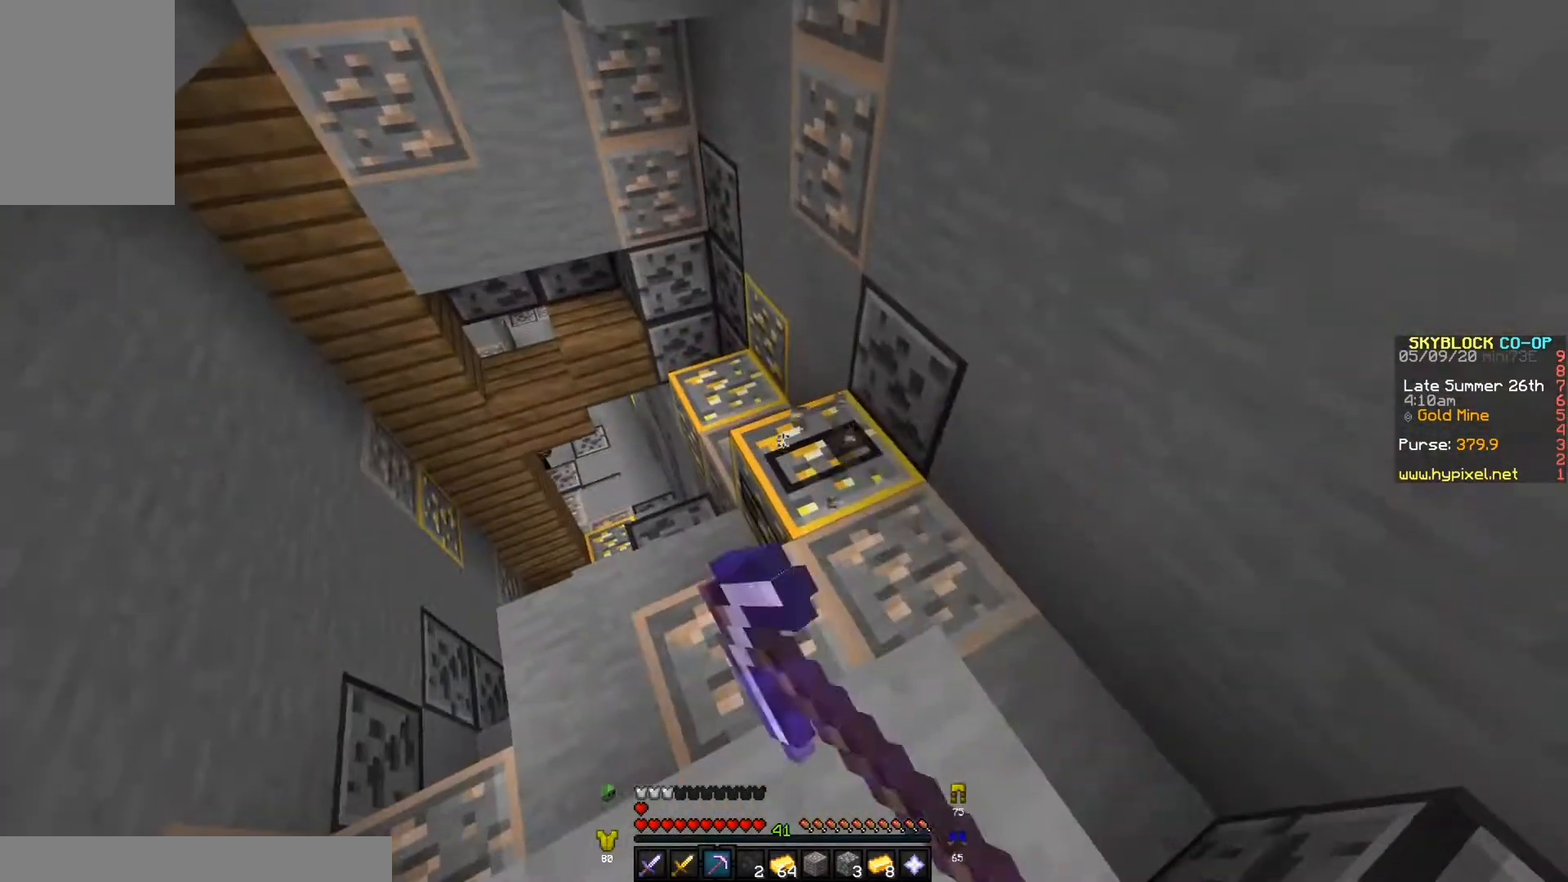
{"keys": [], "events": [[300, "w", "down"], [467, "w", "up"]]}
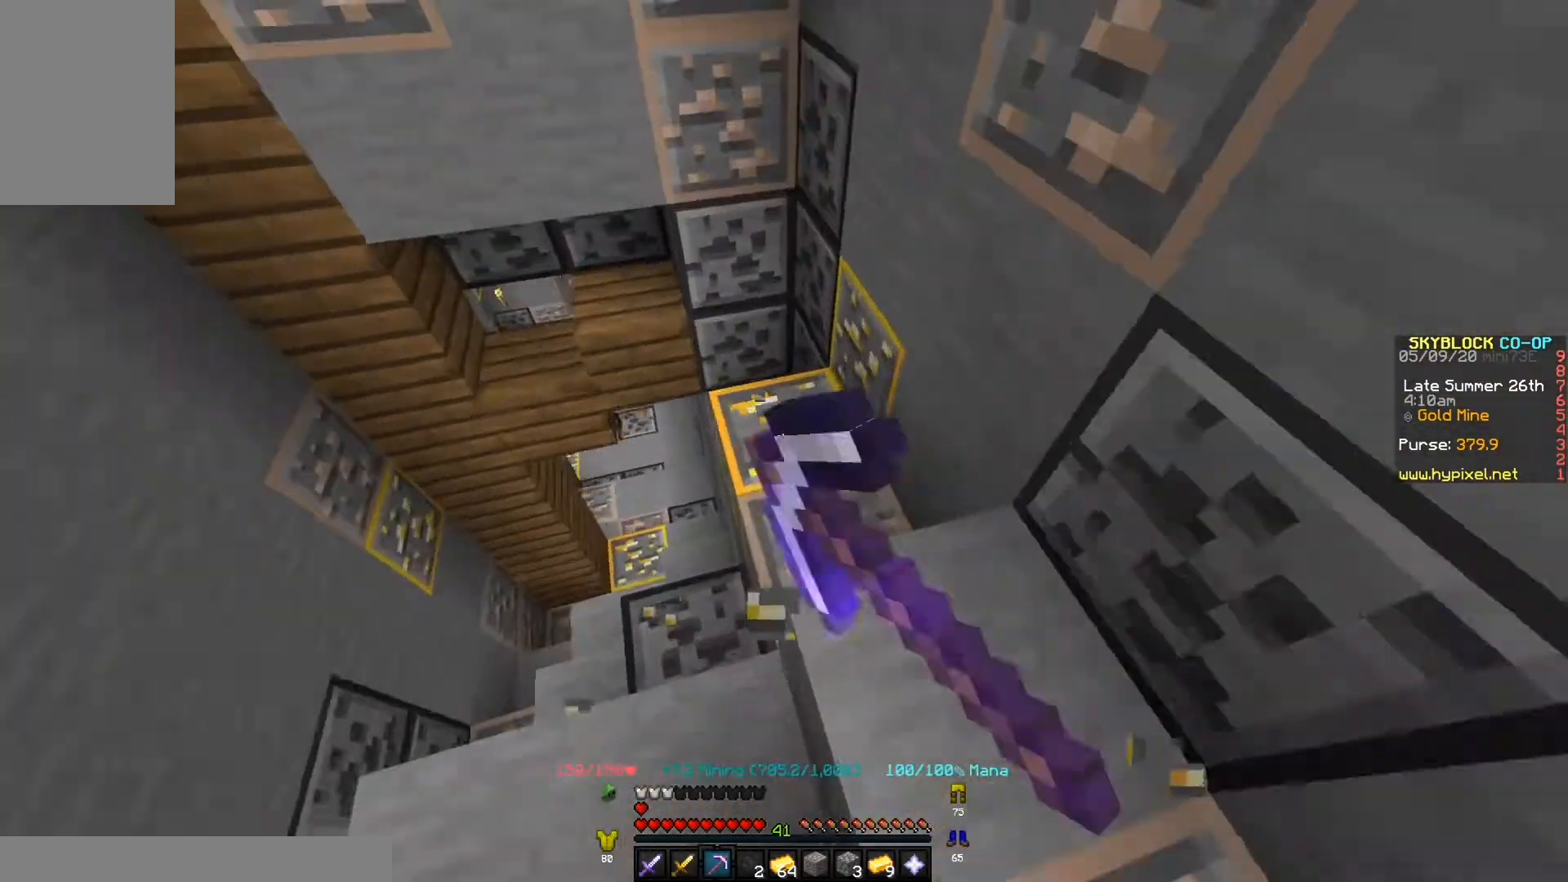
{"keys": [], "events": []}
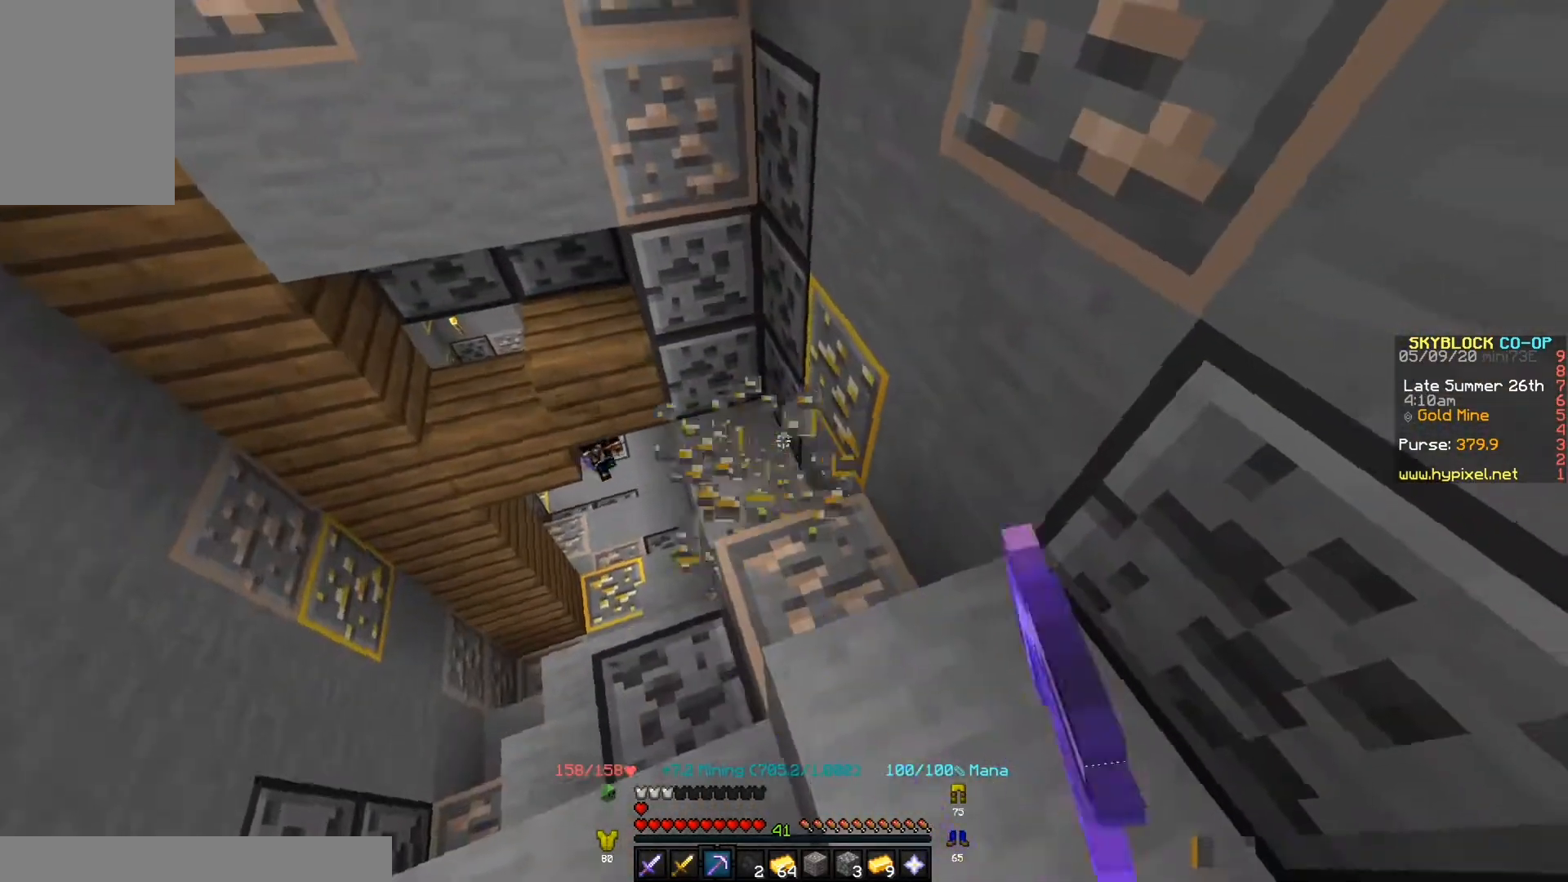
{"keys": [], "events": []}
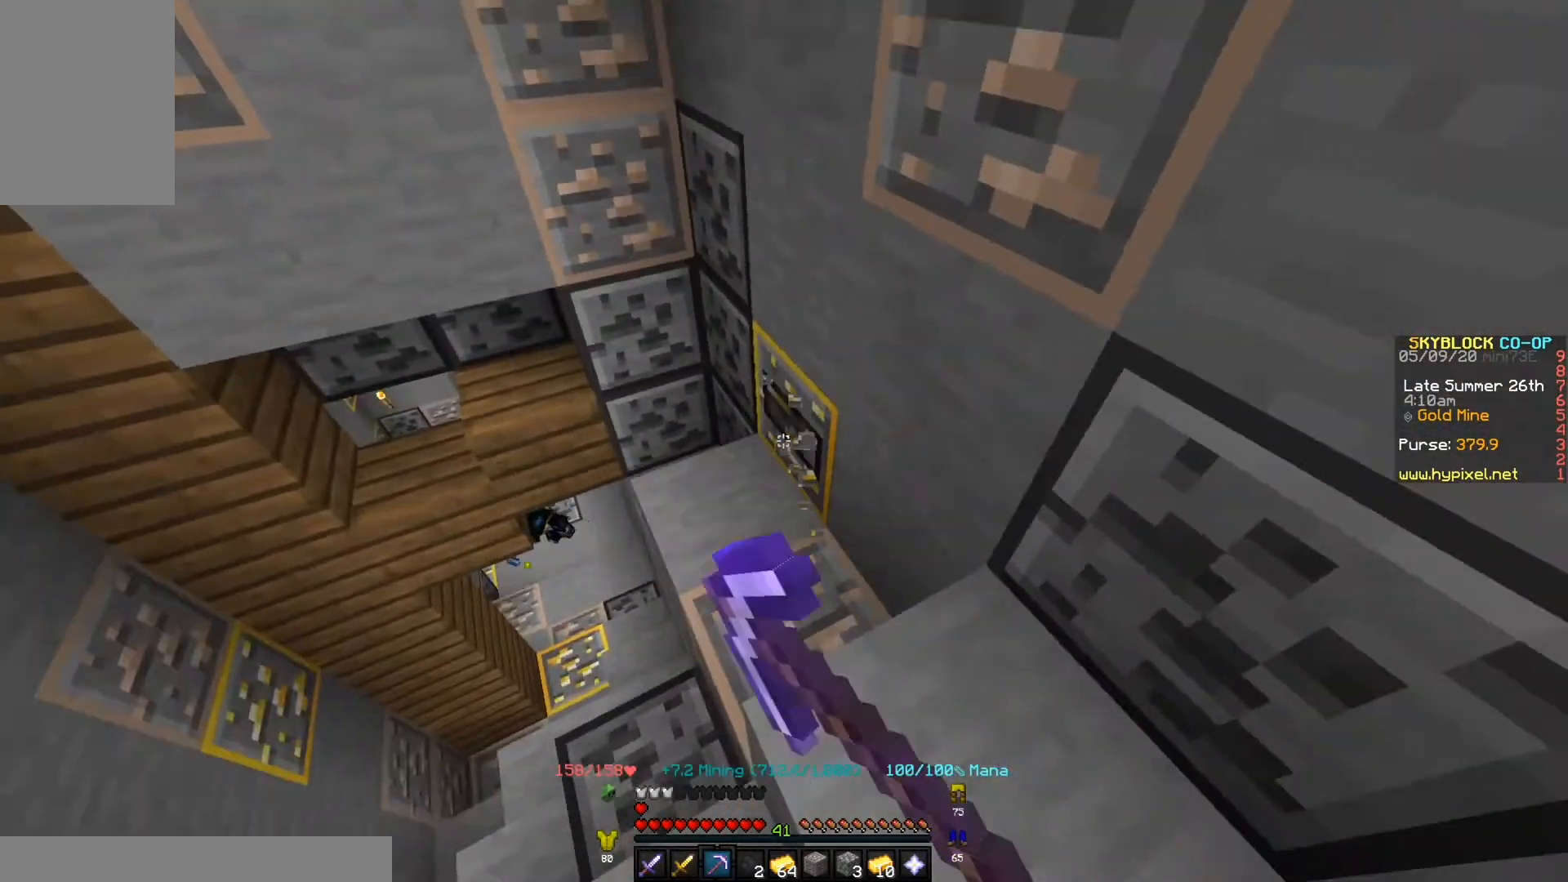
{"keys": ["a", "w"], "events": [[200, "w", "down"], [367, "a", "down"], [400, "w", "up"], [467, "w", "down"]]}
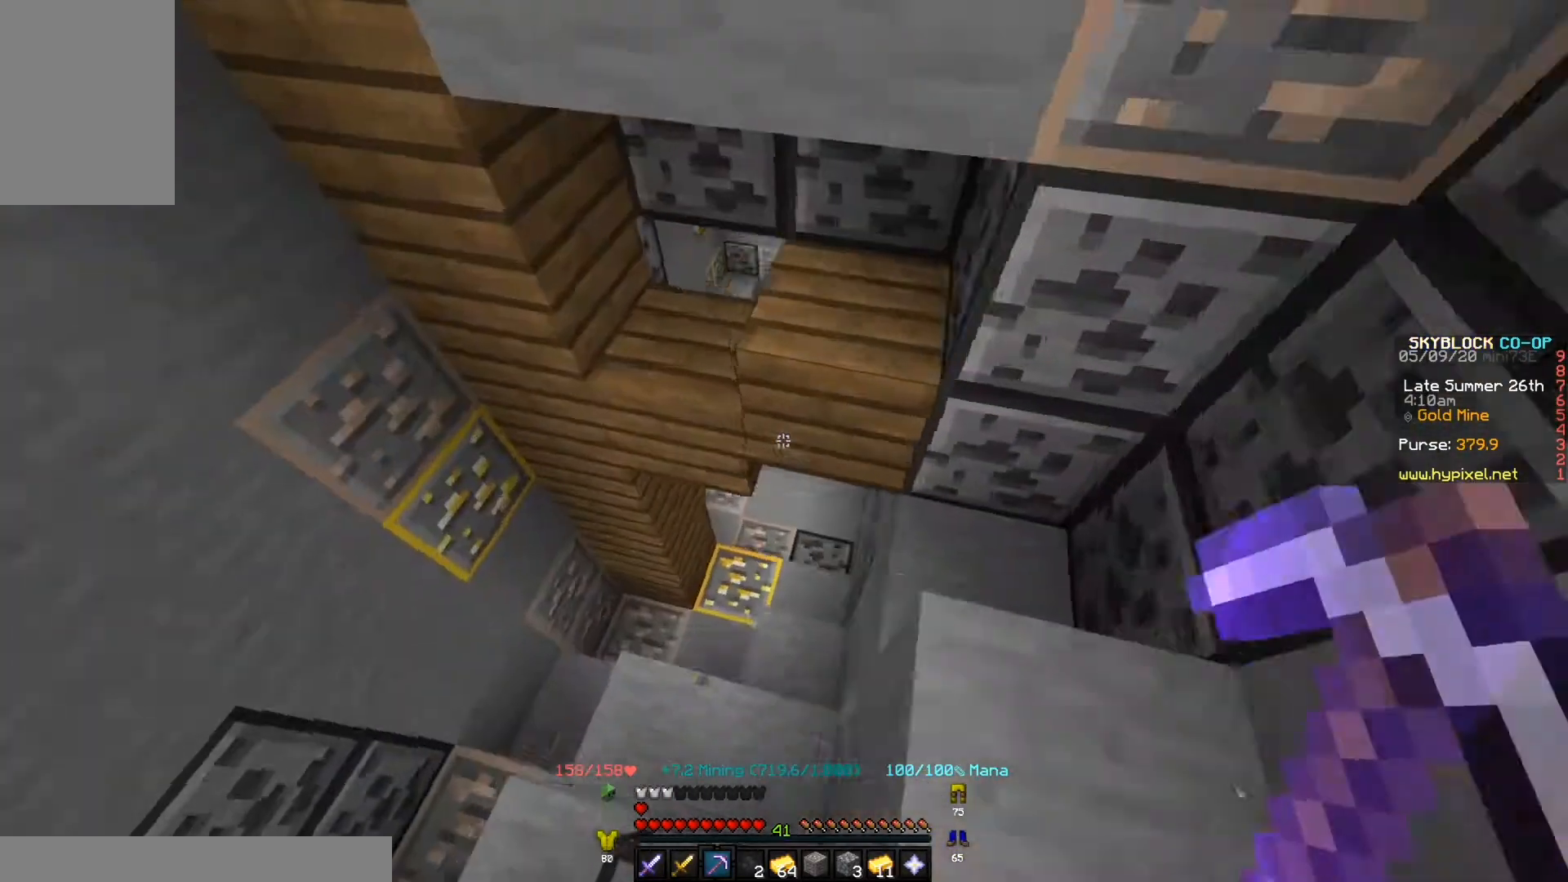
{"keys": ["a", "s"], "events": [[67, "a", "up"], [167, "w", "up"], [233, "s", "down"], [400, "a", "down"]]}
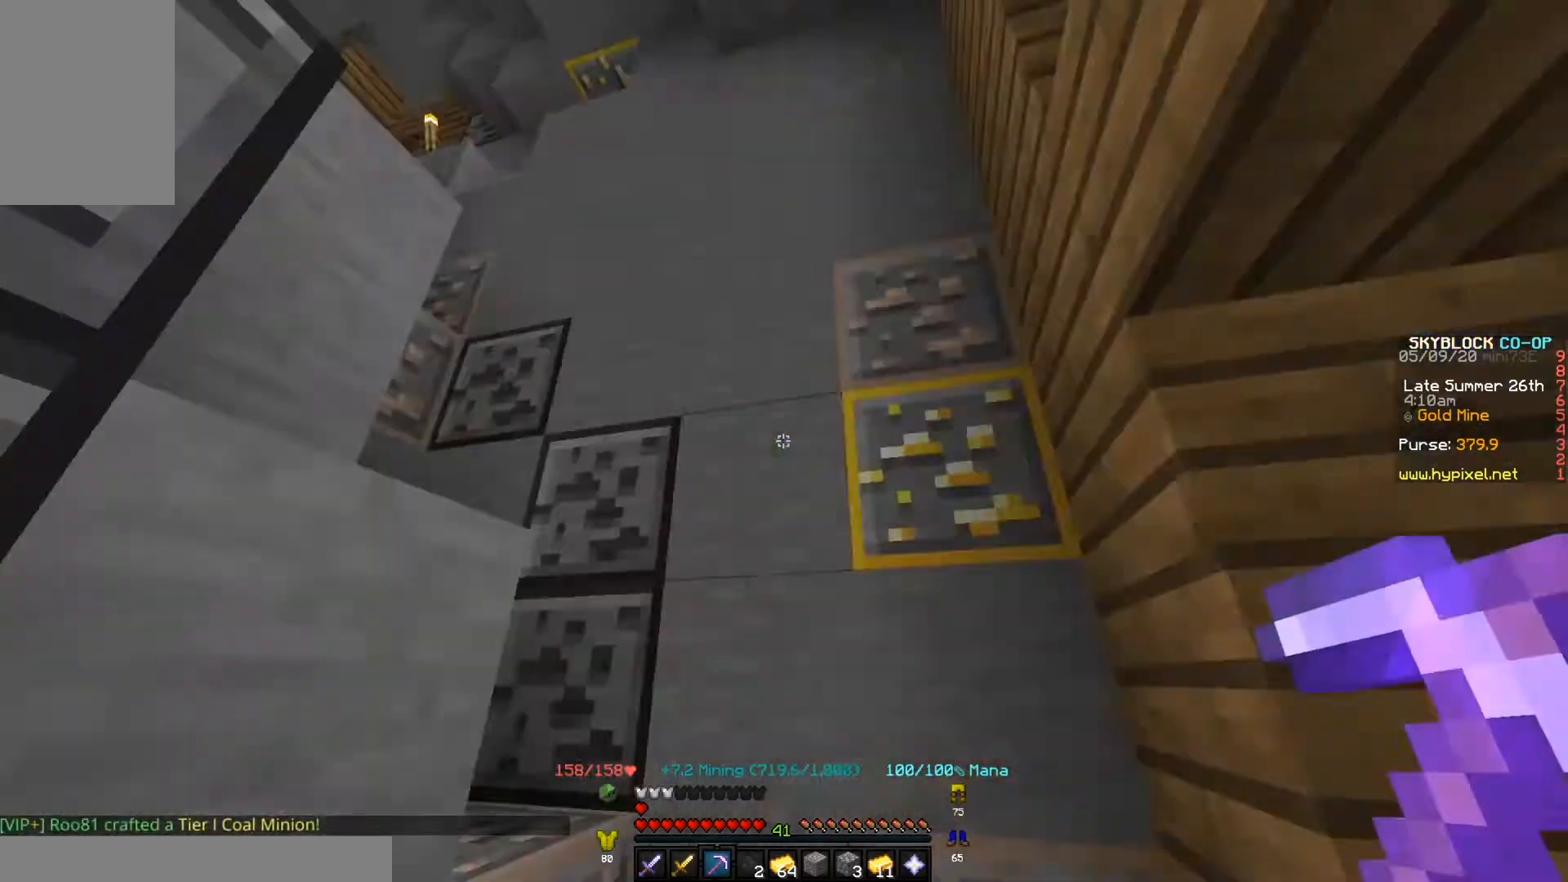
{"keys": [], "events": [[67, "a", "up"], [100, "s", "up"]]}
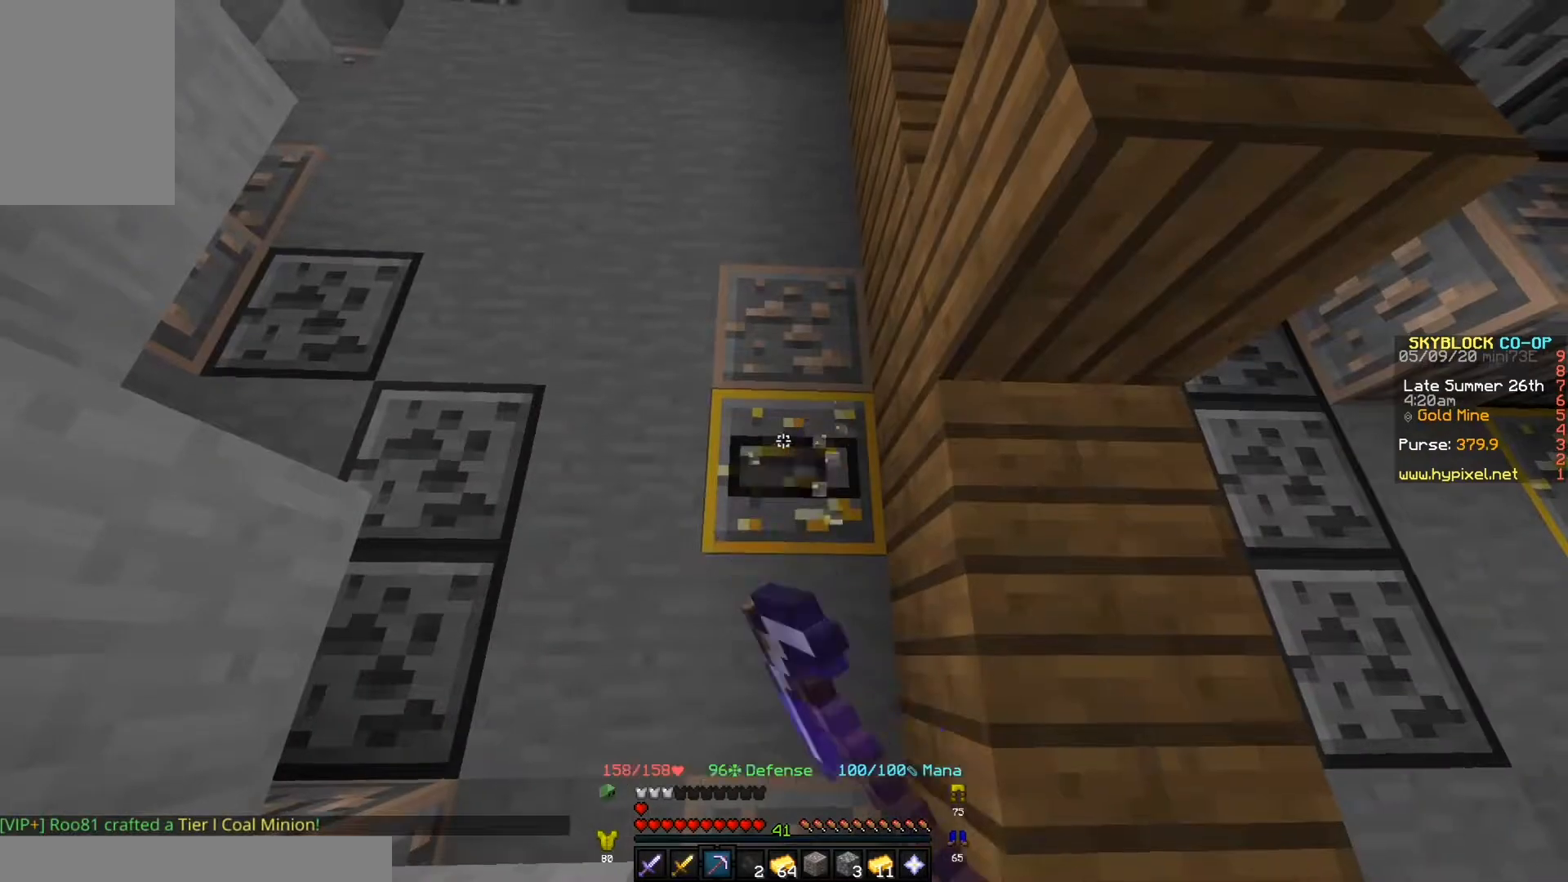
{"keys": [], "events": []}
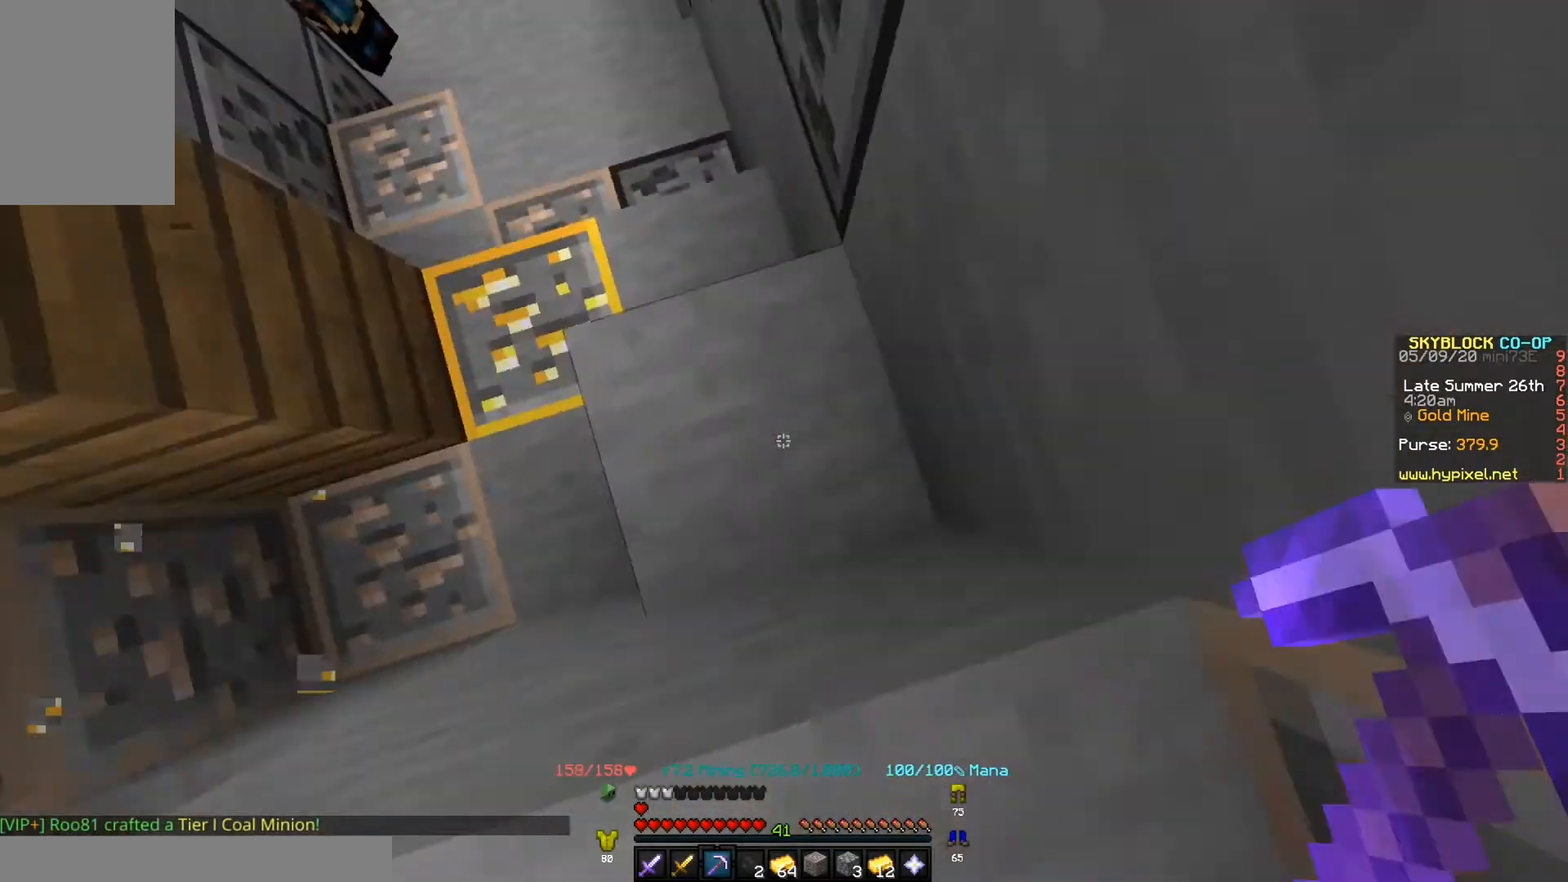
{"keys": [], "events": [[200, "w", "down"], [467, "w", "up"]]}